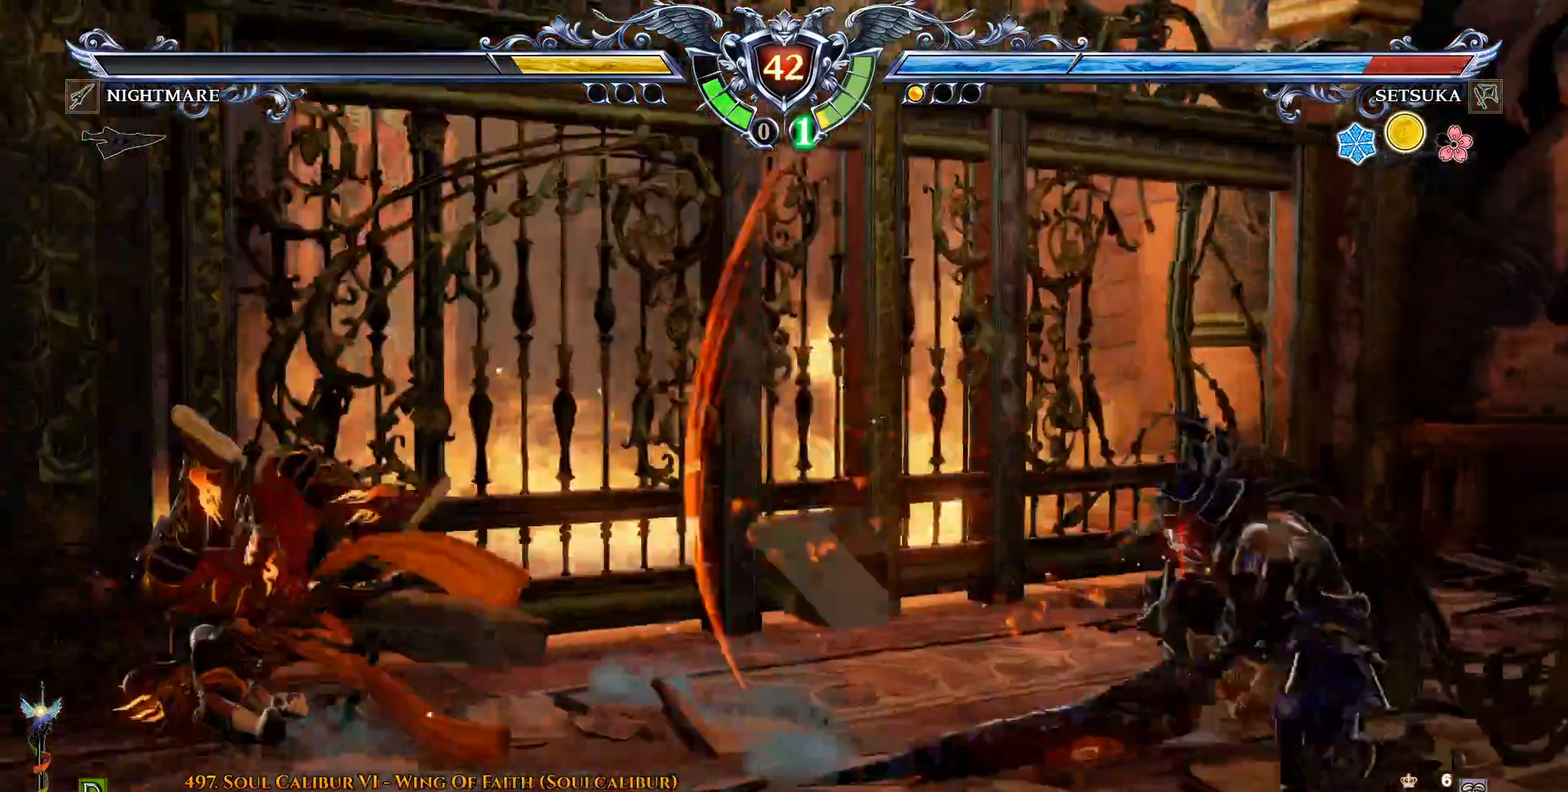
Gameplay with a controller (PlayStation layout); each line is a JSON object with the inputs held at the frame after it (dt_ms = milliseconds from this image to that frame). "events" lists button and stick changes between this image and that frame as [ms after this image, input, new state], when the widget could be followed in between. Not read: L1 R1 START.
{"dt_ms": 500, "buttons": ["DPAD_LEFT"], "left_stick": "center", "right_stick": "center", "events": [[150, "DPAD_LEFT", "down"]]}
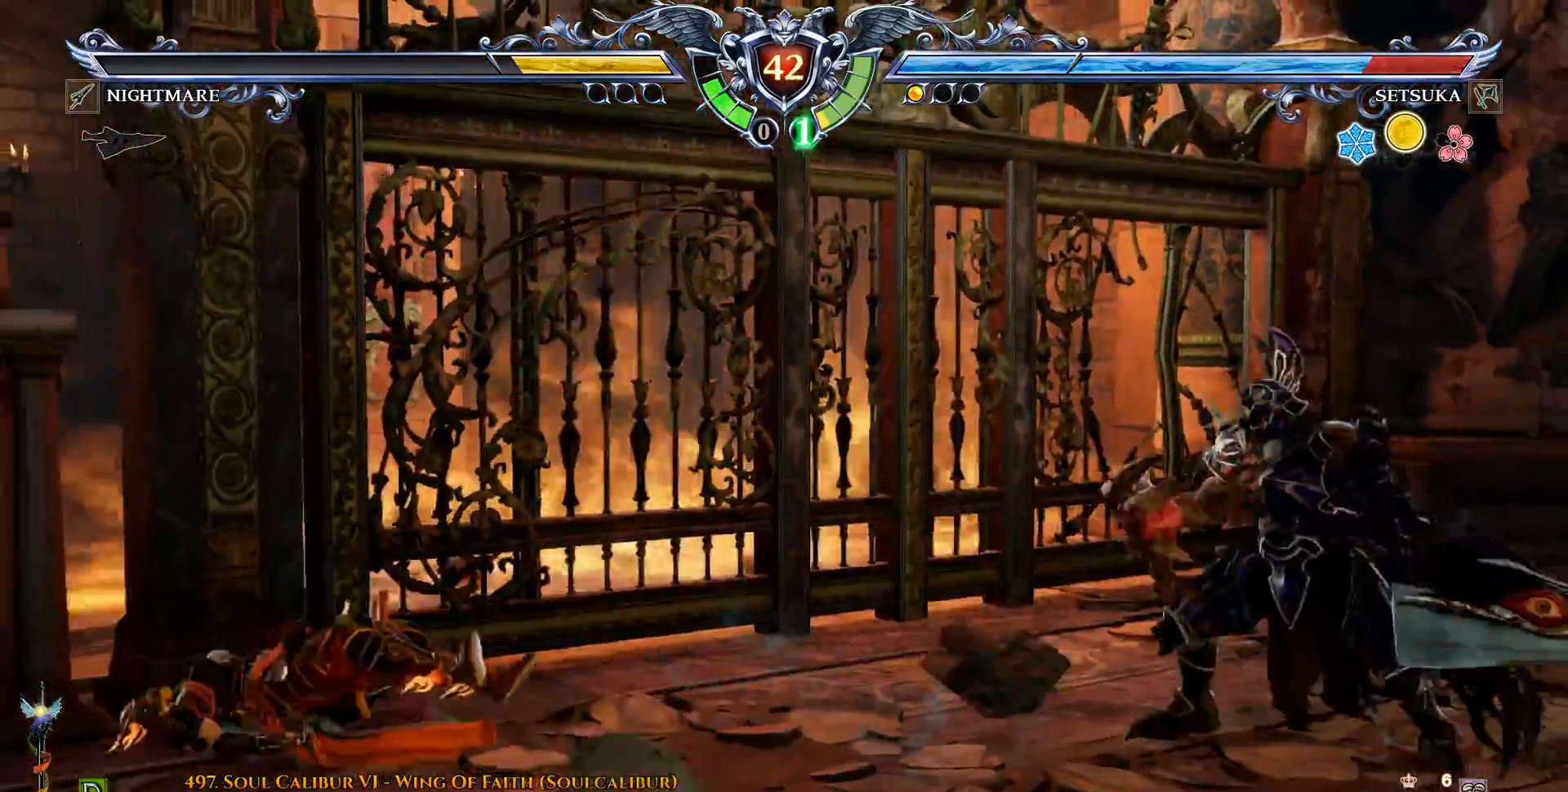
{"dt_ms": 500, "buttons": ["DPAD_LEFT"], "left_stick": "center", "right_stick": "center", "events": []}
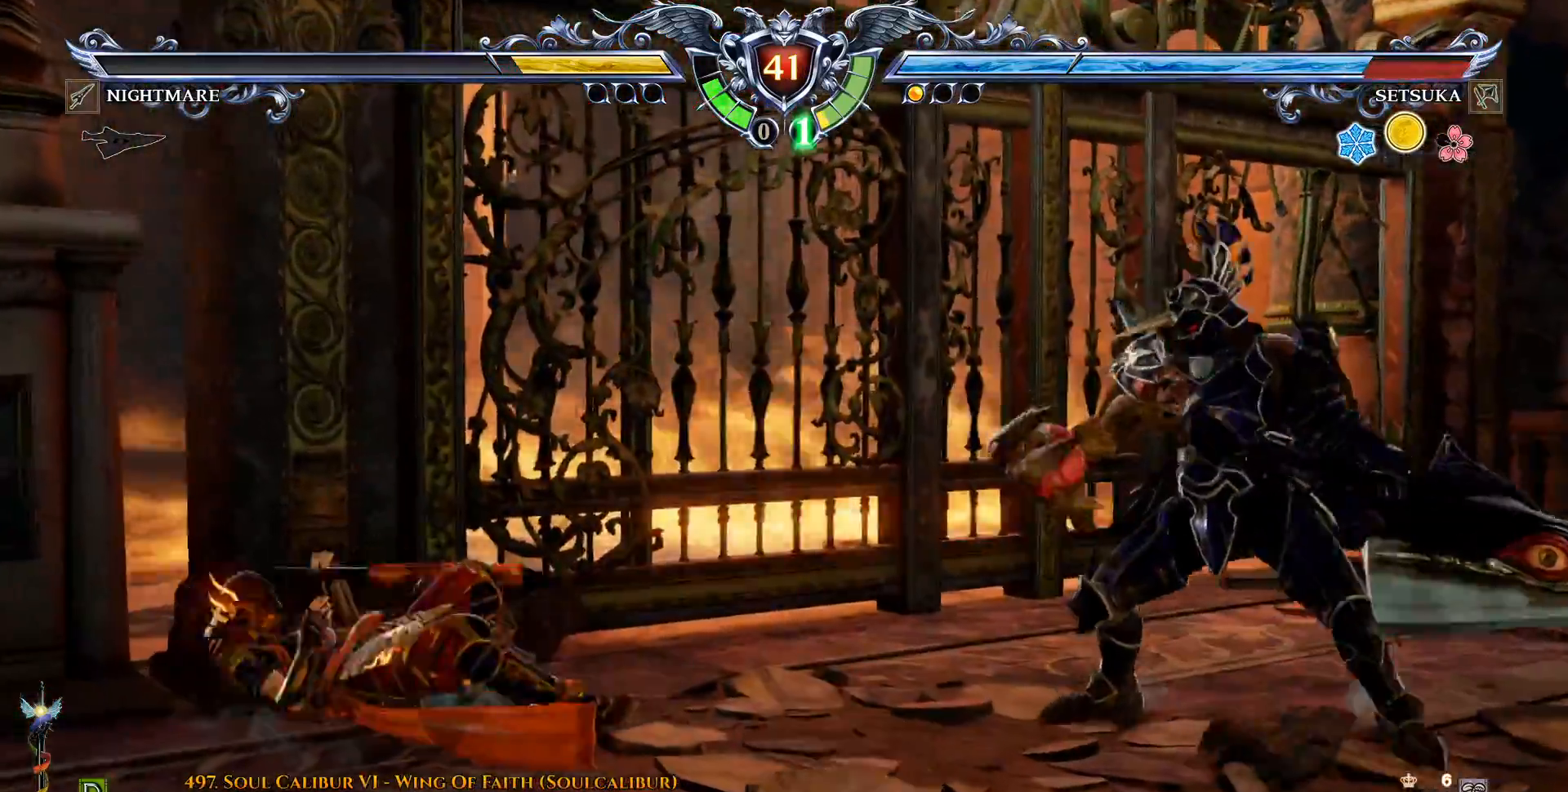
{"dt_ms": 500, "buttons": ["DPAD_DOWN"], "left_stick": "center", "right_stick": "center", "events": [[317, "DPAD_LEFT", "up"], [433, "DPAD_DOWN", "down"]]}
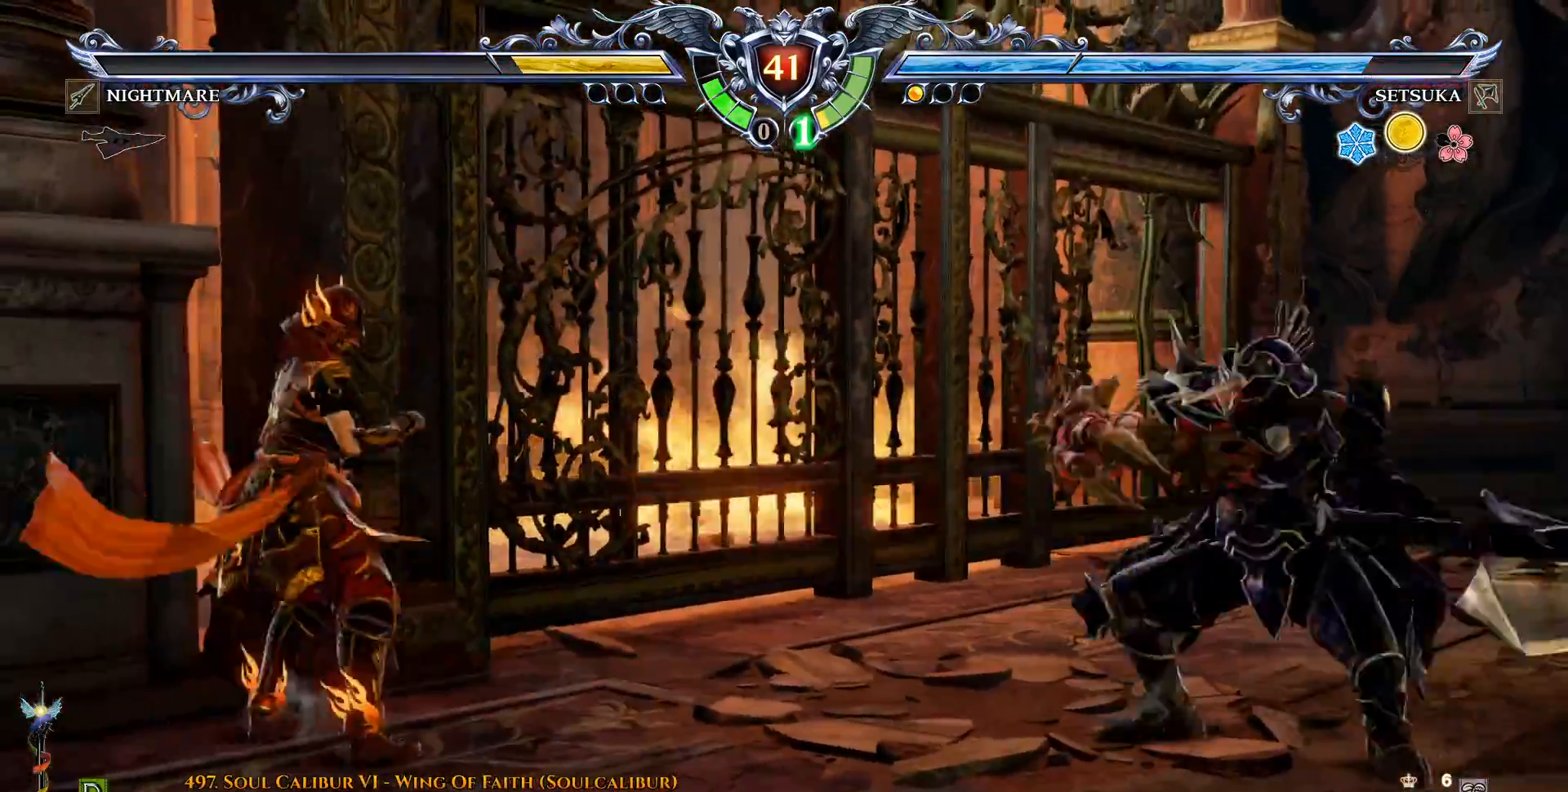
{"dt_ms": 500, "buttons": [], "left_stick": "center", "right_stick": "center", "events": [[167, "DPAD_DOWN", "up"], [267, "TRIANGLE", "down"], [300, "CIRCLE", "down"], [300, "TRIANGLE", "up"], [317, "CIRCLE", "up"]]}
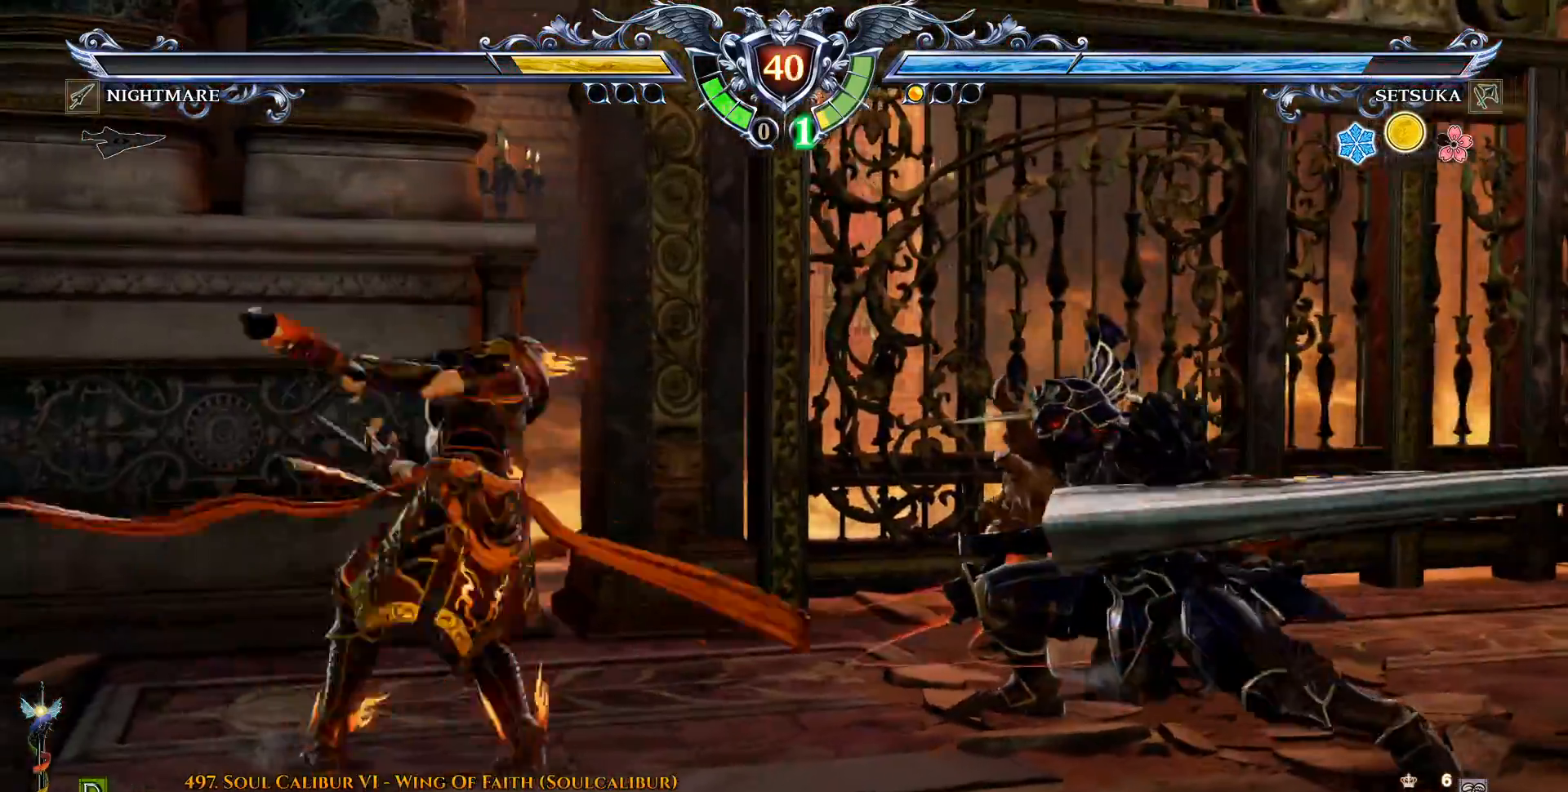
{"dt_ms": 500, "buttons": [], "left_stick": "center", "right_stick": "center", "events": [[133, "CROSS", "down"], [217, "CROSS", "up"]]}
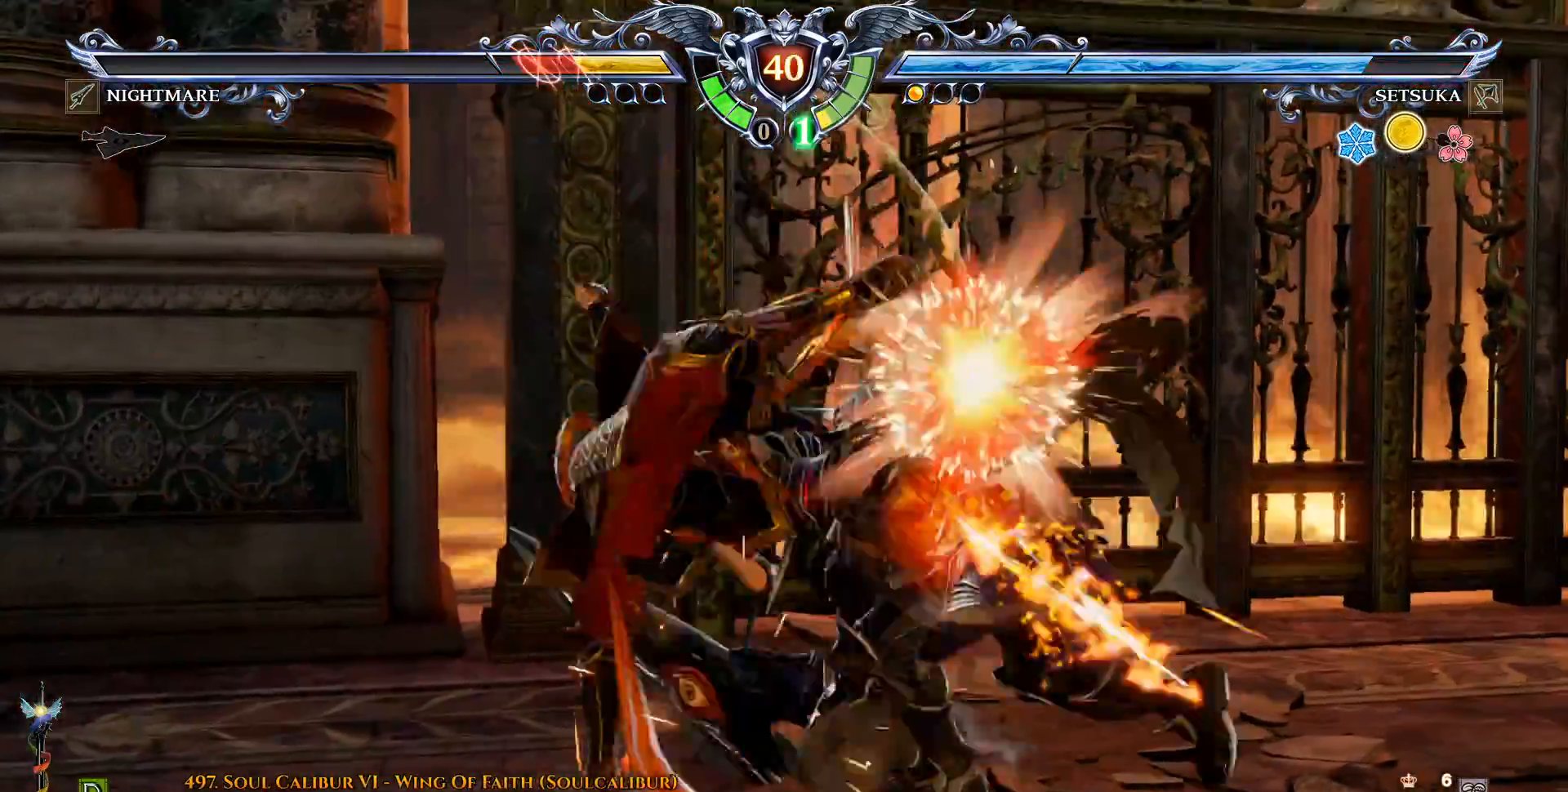
{"dt_ms": 500, "buttons": ["CIRCLE", "DPAD_DOWN", "DPAD_RIGHT"], "left_stick": "center", "right_stick": "center", "events": [[467, "DPAD_DOWN", "down"], [467, "DPAD_RIGHT", "down"], [500, "CIRCLE", "down"]]}
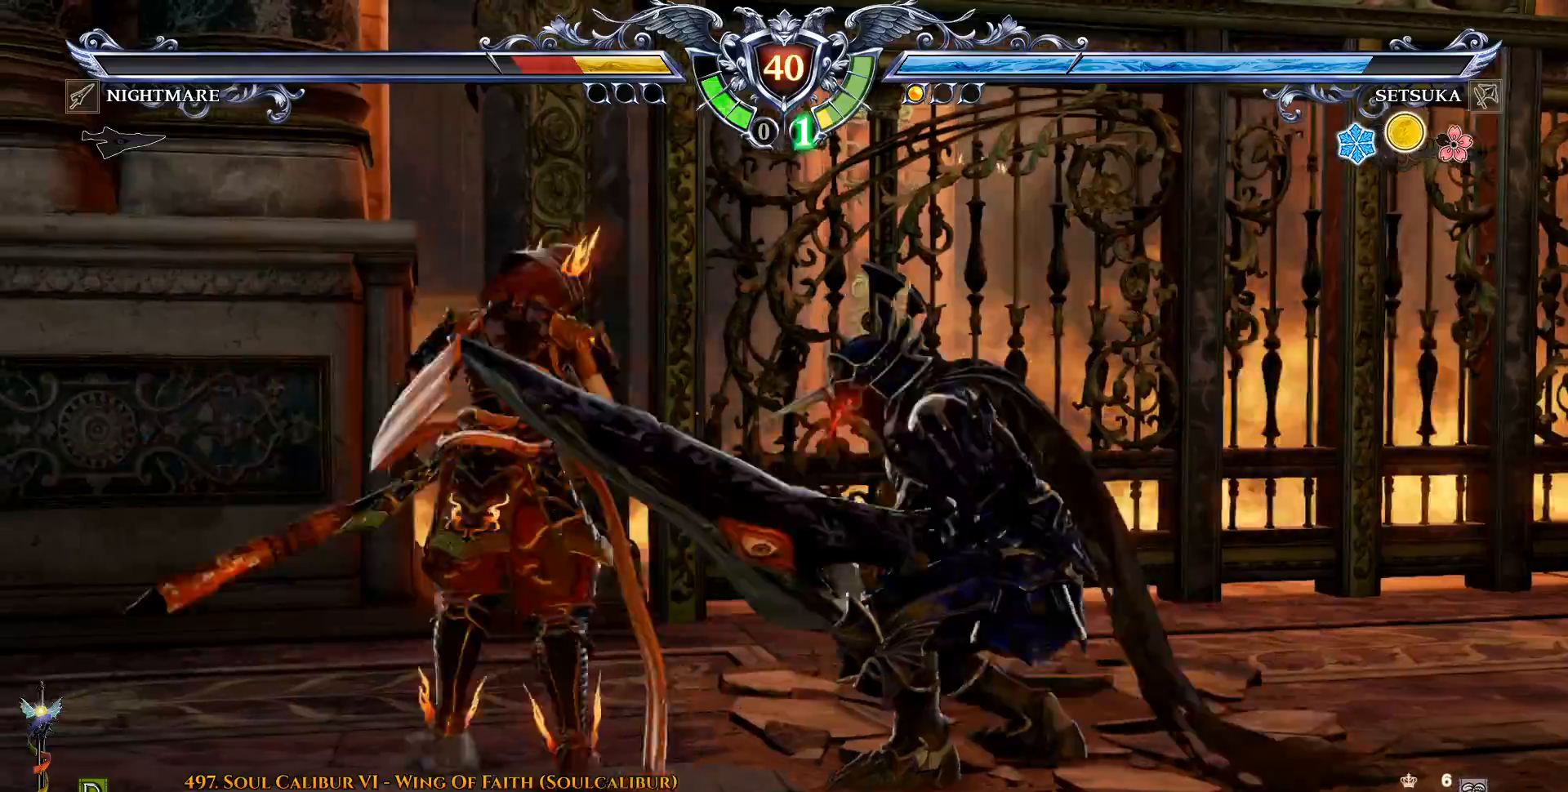
{"dt_ms": 500, "buttons": [], "left_stick": "center", "right_stick": "center", "events": [[83, "CIRCLE", "up"], [117, "DPAD_DOWN", "up"], [133, "DPAD_RIGHT", "up"]]}
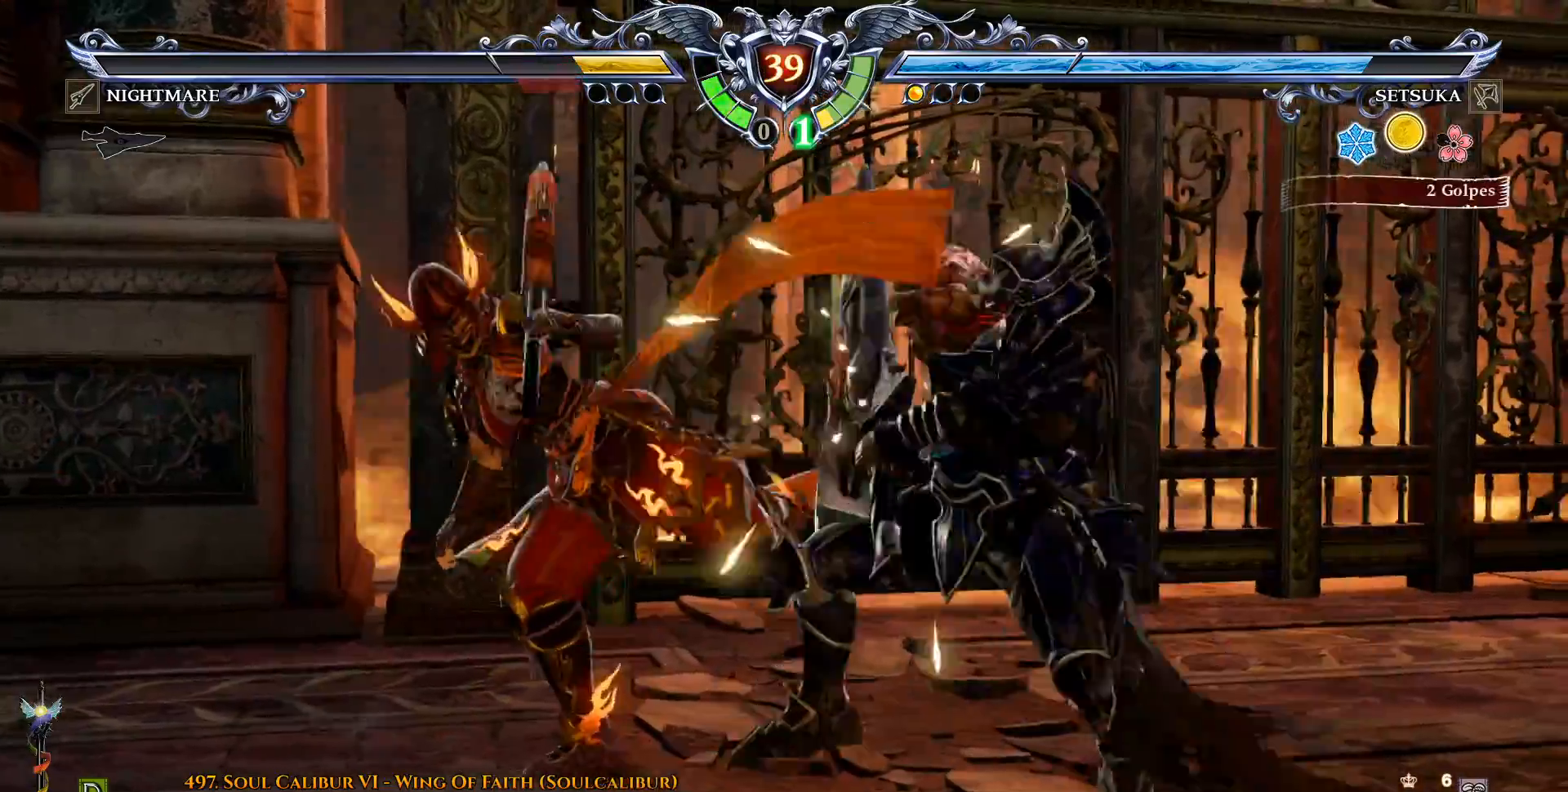
{"dt_ms": 500, "buttons": [], "left_stick": "center", "right_stick": "center", "events": [[67, "DPAD_DOWN", "down"], [67, "DPAD_RIGHT", "down"], [117, "CIRCLE", "down"], [217, "CIRCLE", "up"], [217, "DPAD_DOWN", "up"], [250, "DPAD_RIGHT", "up"], [300, "TRIANGLE", "down"], [383, "TRIANGLE", "up"], [433, "TRIANGLE", "down"], [500, "TRIANGLE", "up"]]}
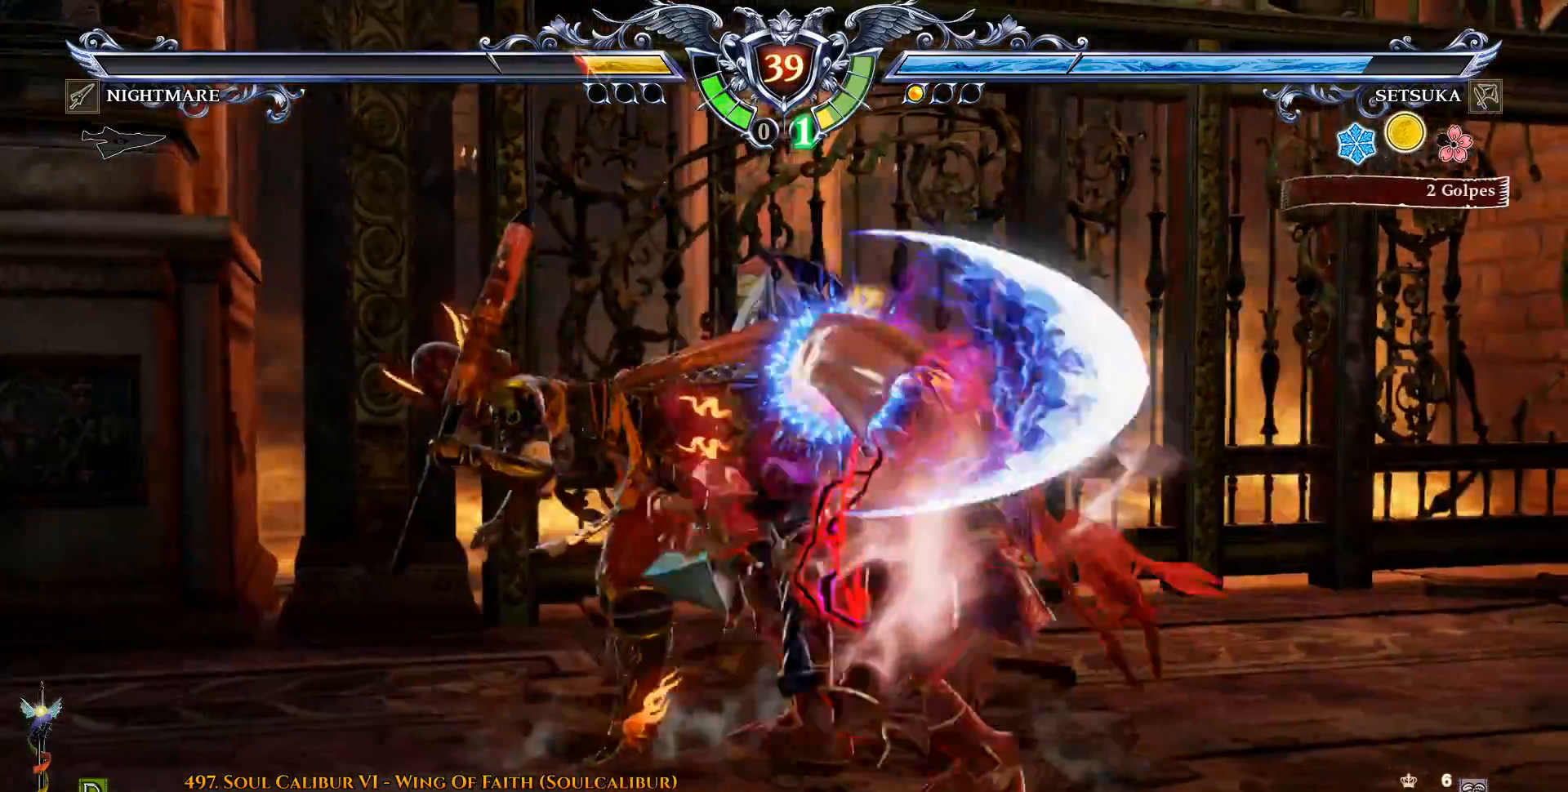
{"dt_ms": 500, "buttons": ["CROSS"], "left_stick": "center", "right_stick": "center", "events": [[233, "CROSS", "down"]]}
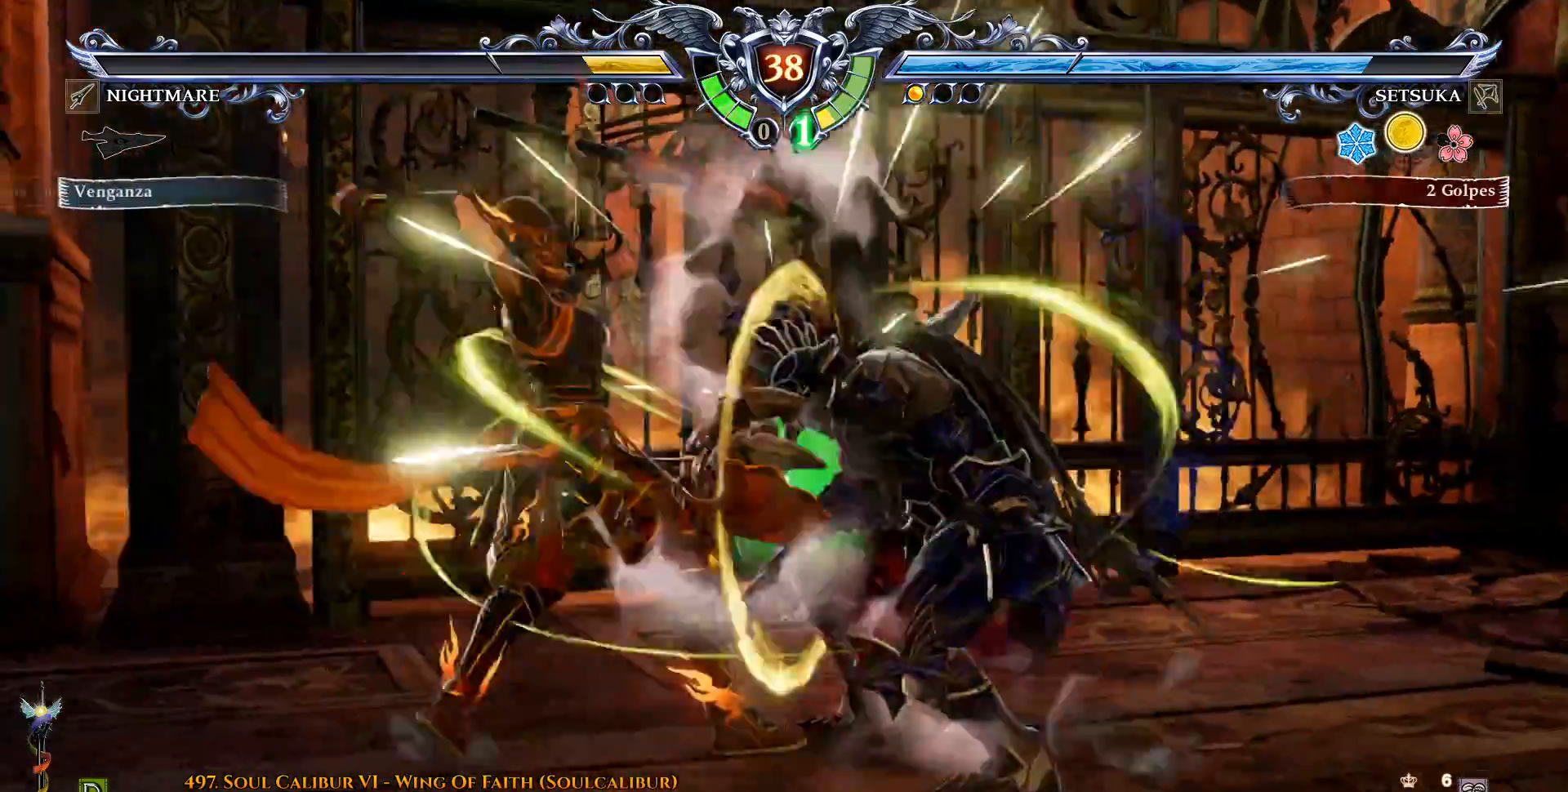
{"dt_ms": 500, "buttons": [], "left_stick": "center", "right_stick": "center", "events": [[433, "CROSS", "up"]]}
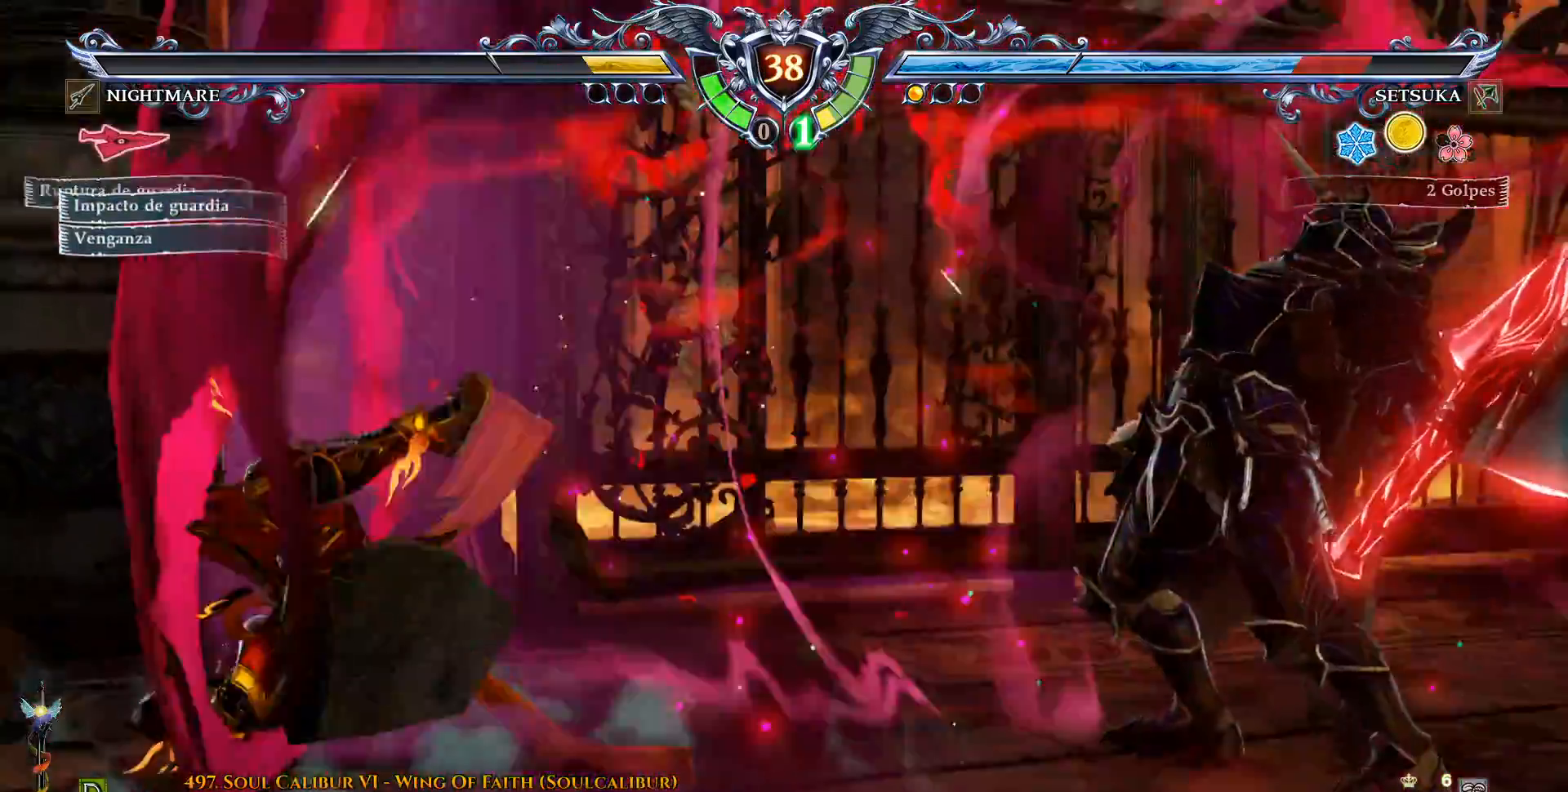
{"dt_ms": 500, "buttons": [], "left_stick": "center", "right_stick": "center", "events": []}
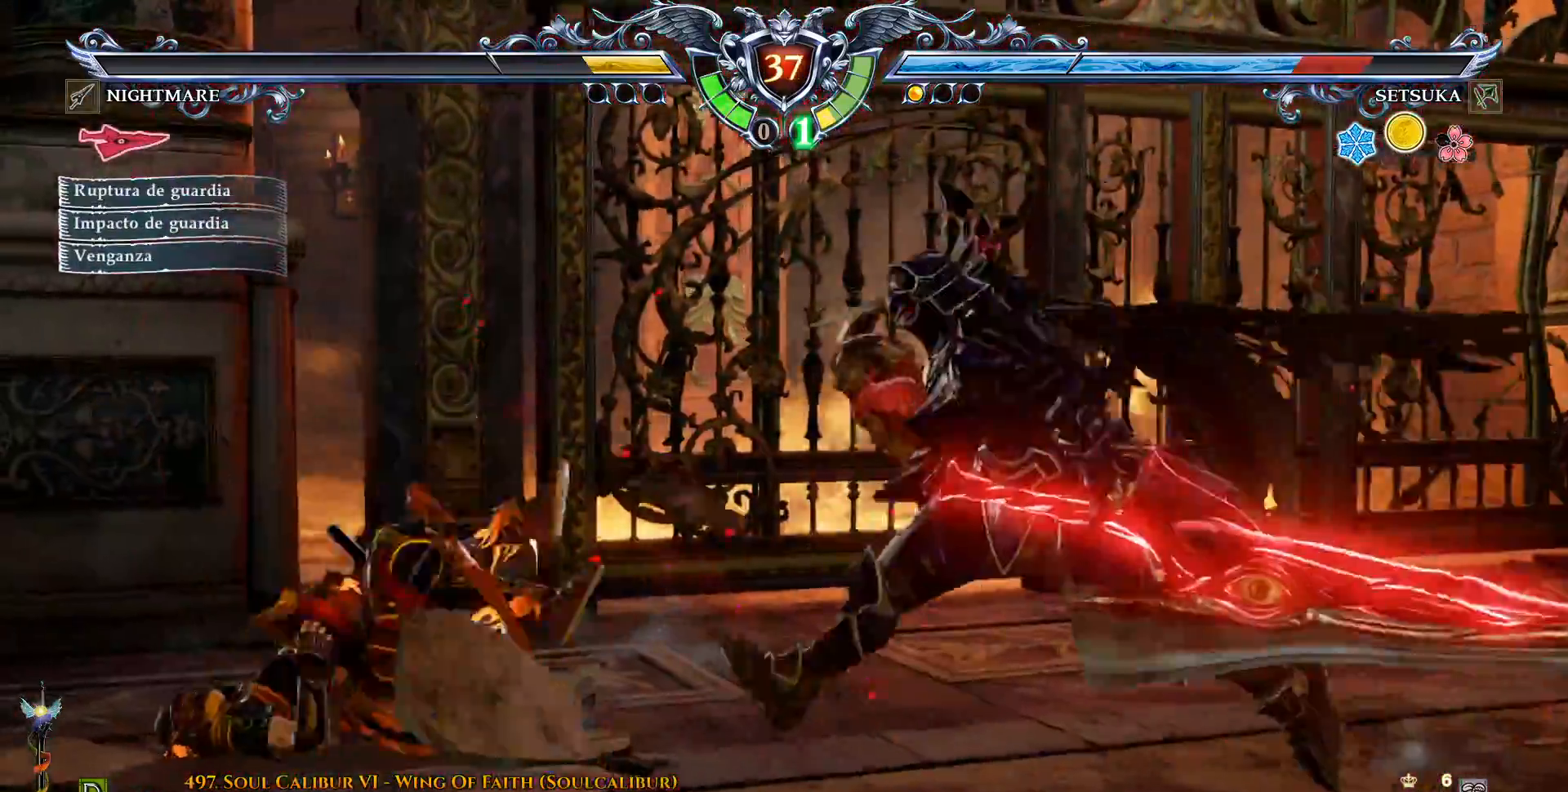
{"dt_ms": 500, "buttons": ["CROSS", "SQUARE"], "left_stick": "center", "right_stick": "center", "events": [[67, "CROSS", "down"], [217, "SQUARE", "down"], [317, "SQUARE", "up"], [433, "SQUARE", "down"]]}
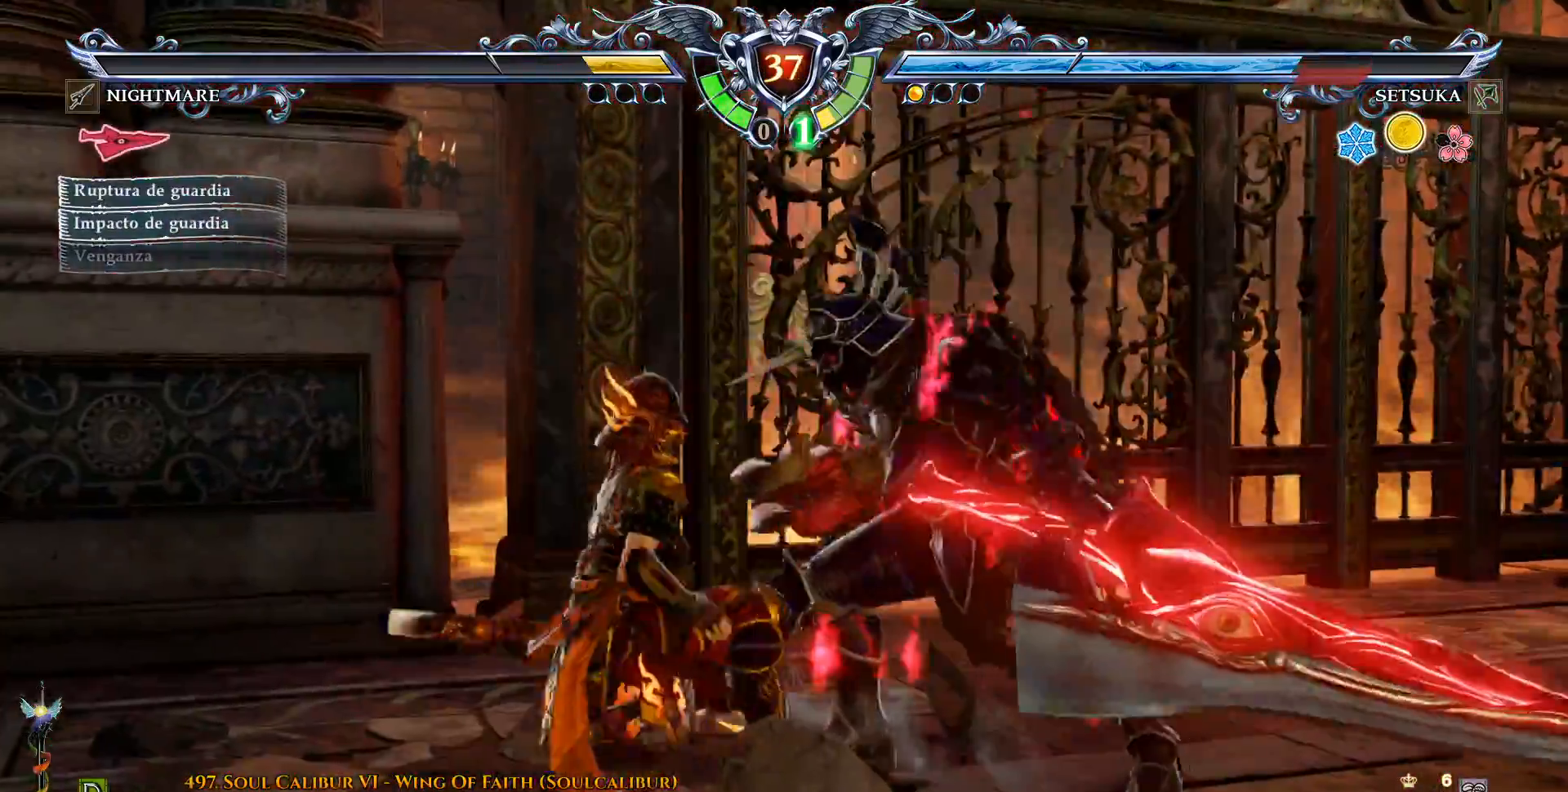
{"dt_ms": 500, "buttons": ["CROSS", "DPAD_RIGHT"], "left_stick": "center", "right_stick": "center", "events": [[17, "SQUARE", "up"], [183, "SQUARE", "down"], [300, "DPAD_RIGHT", "down"], [317, "SQUARE", "up"], [367, "SQUARE", "down"], [483, "SQUARE", "up"]]}
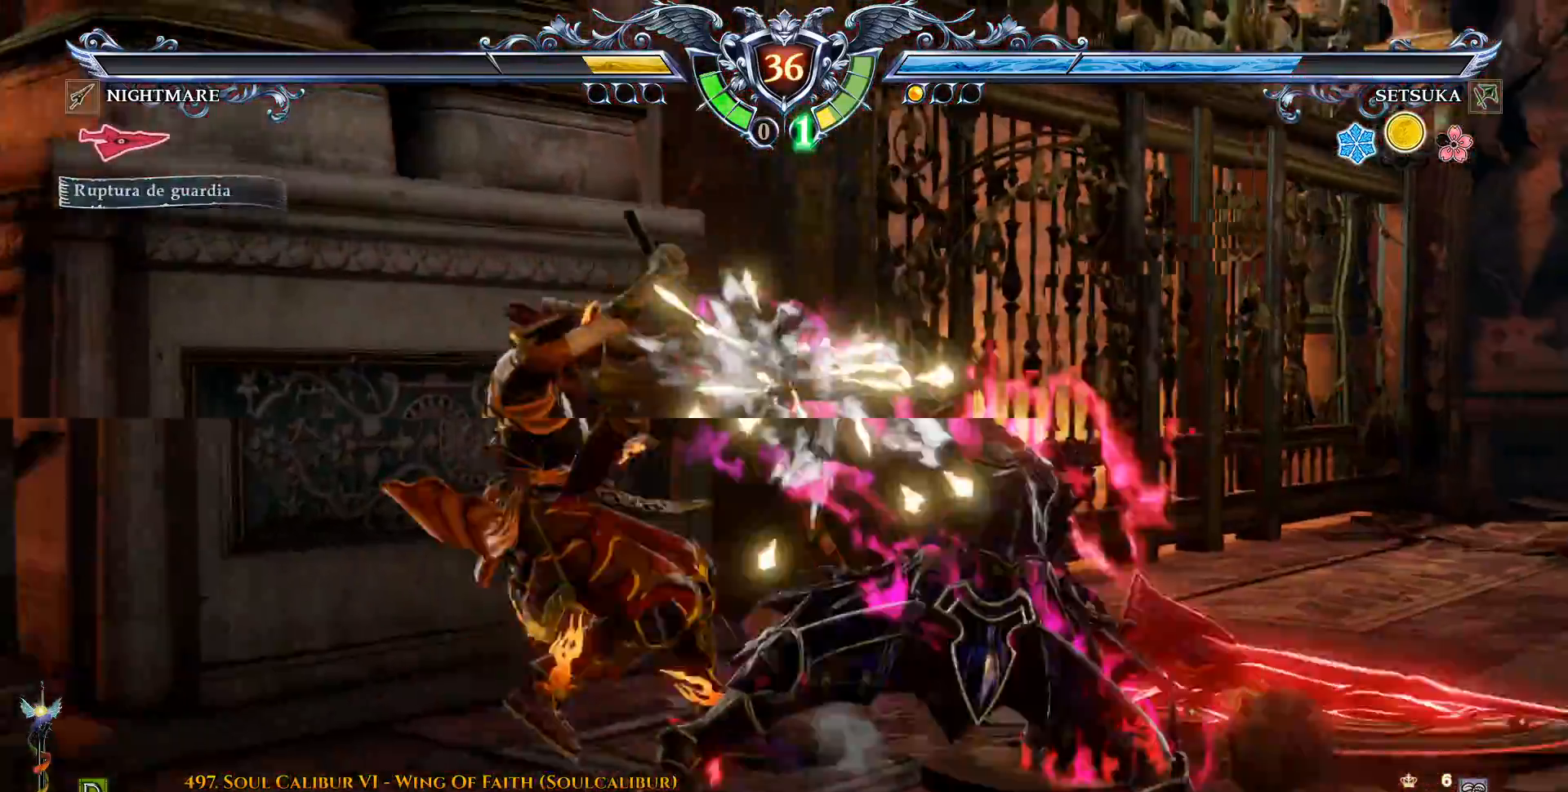
{"dt_ms": 500, "buttons": ["DPAD_RIGHT"], "left_stick": "center", "right_stick": "center", "events": [[33, "SQUARE", "down"], [83, "DPAD_RIGHT", "up"], [83, "SQUARE", "up"], [233, "CROSS", "up"], [283, "DPAD_RIGHT", "down"]]}
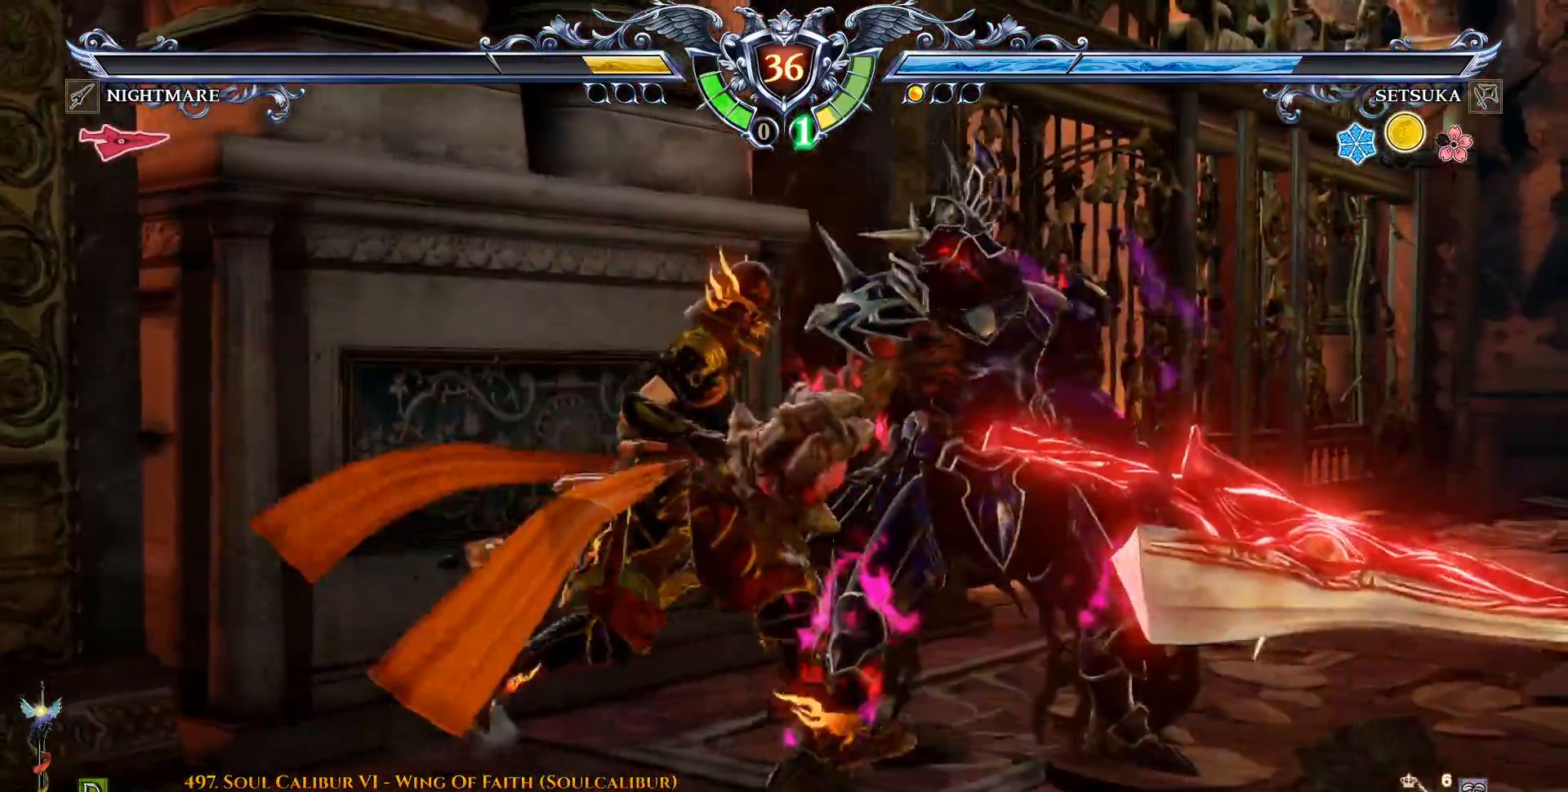
{"dt_ms": 500, "buttons": ["TRIANGLE", "DPAD_RIGHT"], "left_stick": "center", "right_stick": "center", "events": [[250, "TRIANGLE", "down"]]}
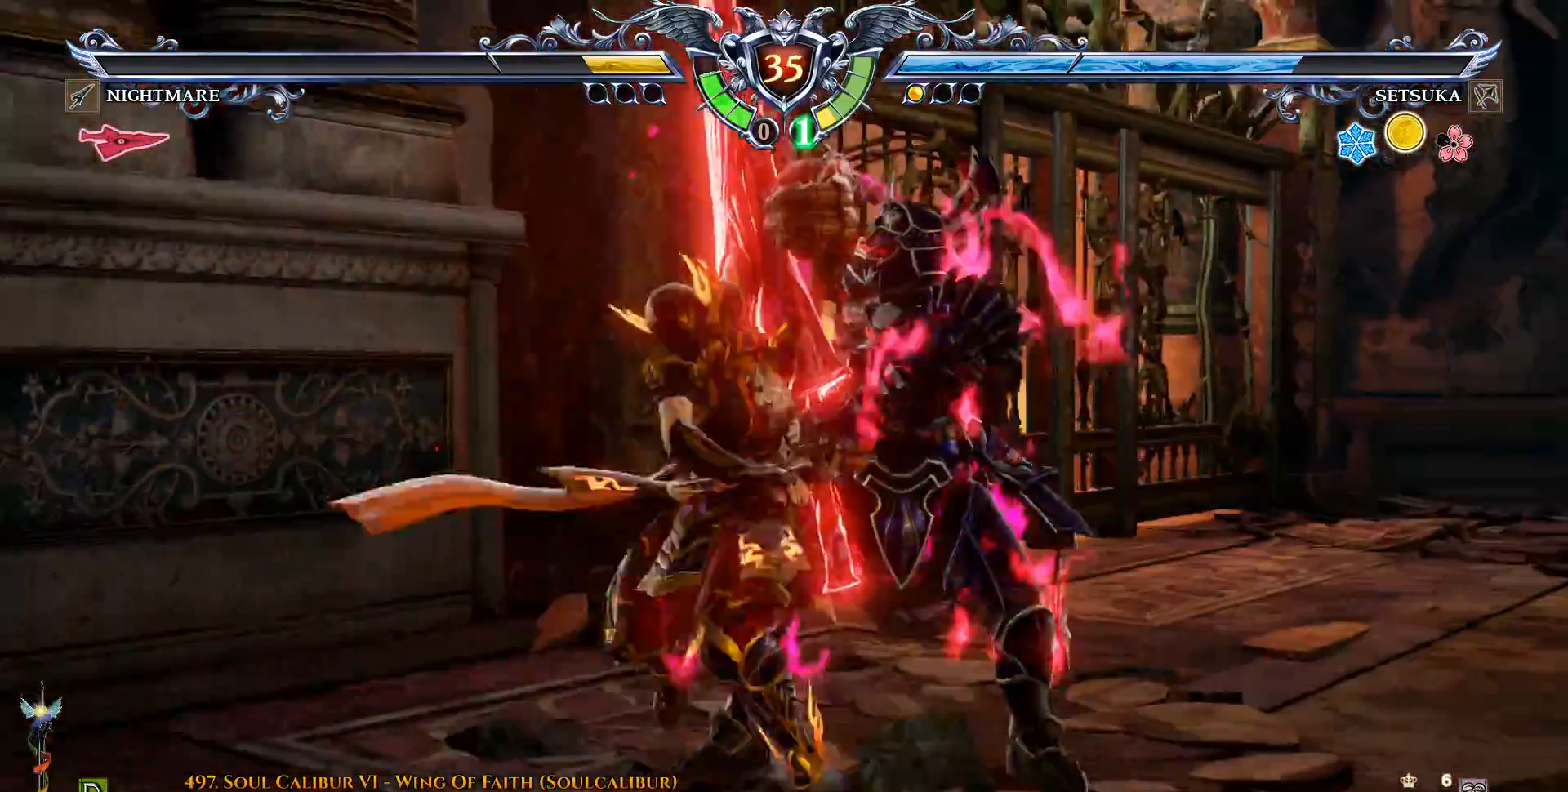
{"dt_ms": 500, "buttons": [], "left_stick": "center", "right_stick": "center", "events": [[67, "TRIANGLE", "up"], [283, "DPAD_RIGHT", "up"]]}
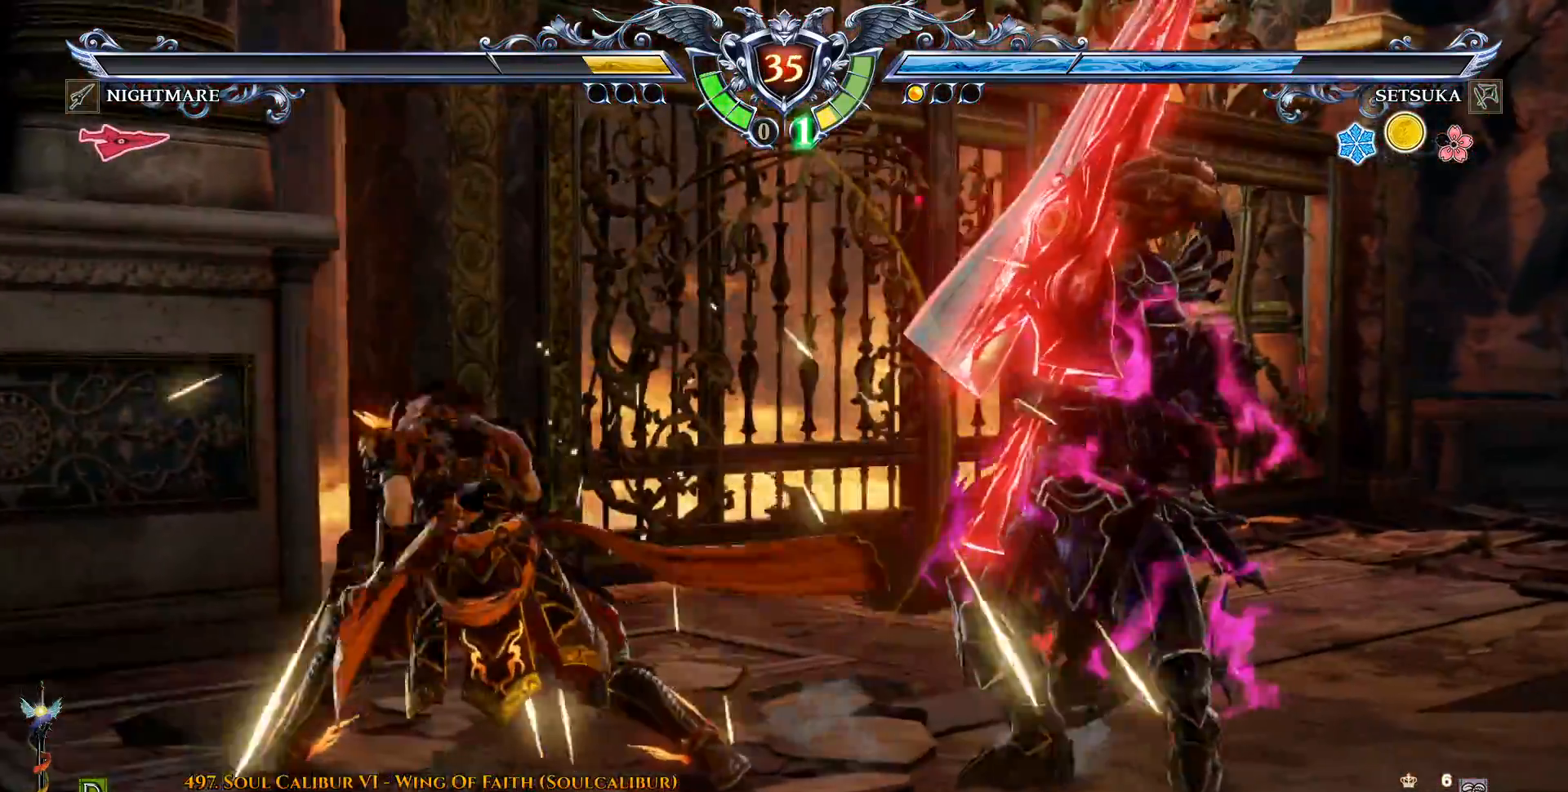
{"dt_ms": 500, "buttons": ["CROSS"], "left_stick": "center", "right_stick": "center", "events": [[67, "CROSS", "down"]]}
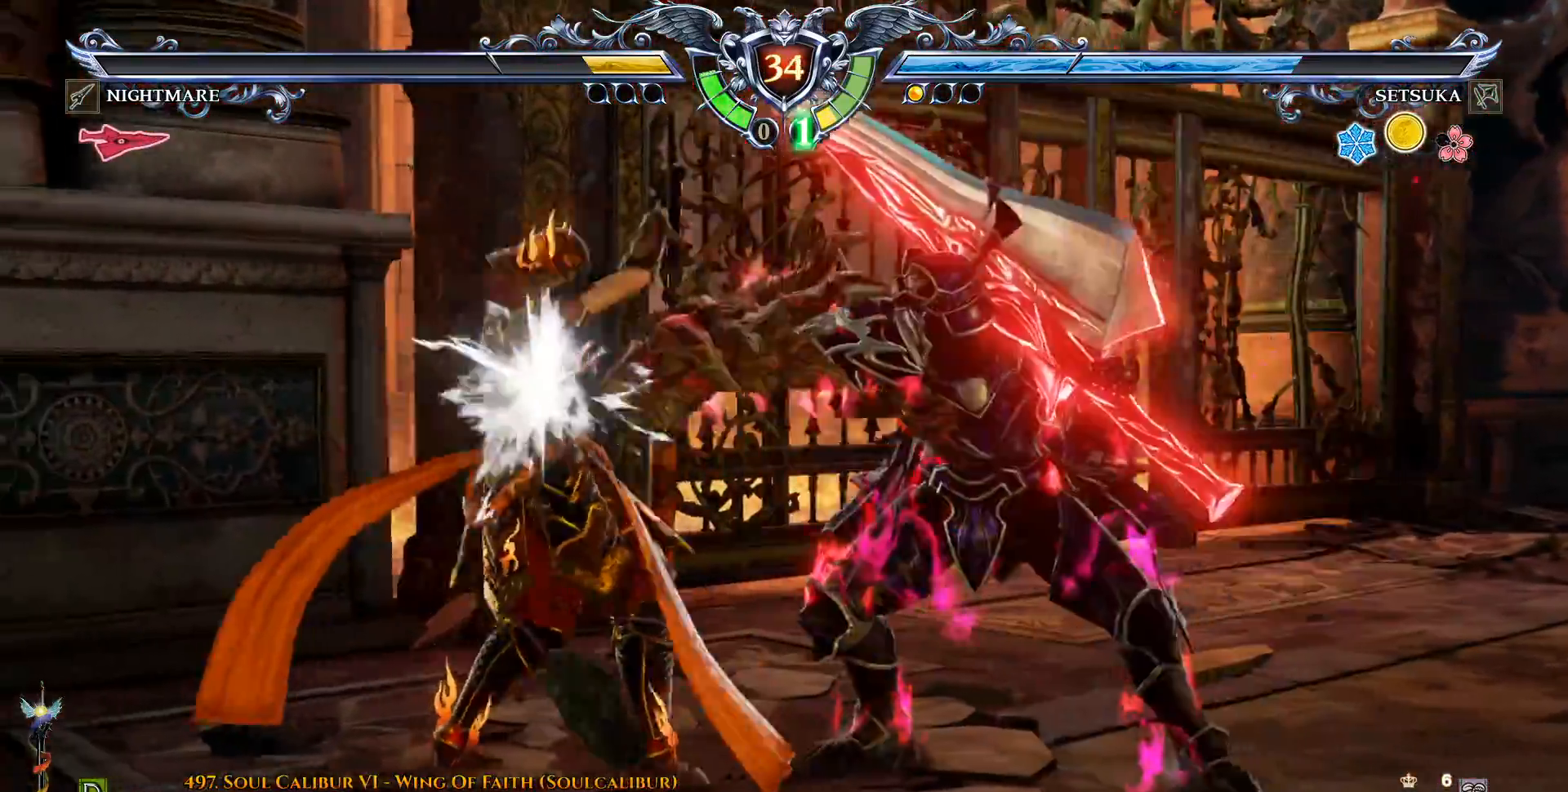
{"dt_ms": 500, "buttons": ["DPAD_RIGHT"], "left_stick": "center", "right_stick": "center", "events": [[233, "CROSS", "up"], [250, "DPAD_RIGHT", "down"]]}
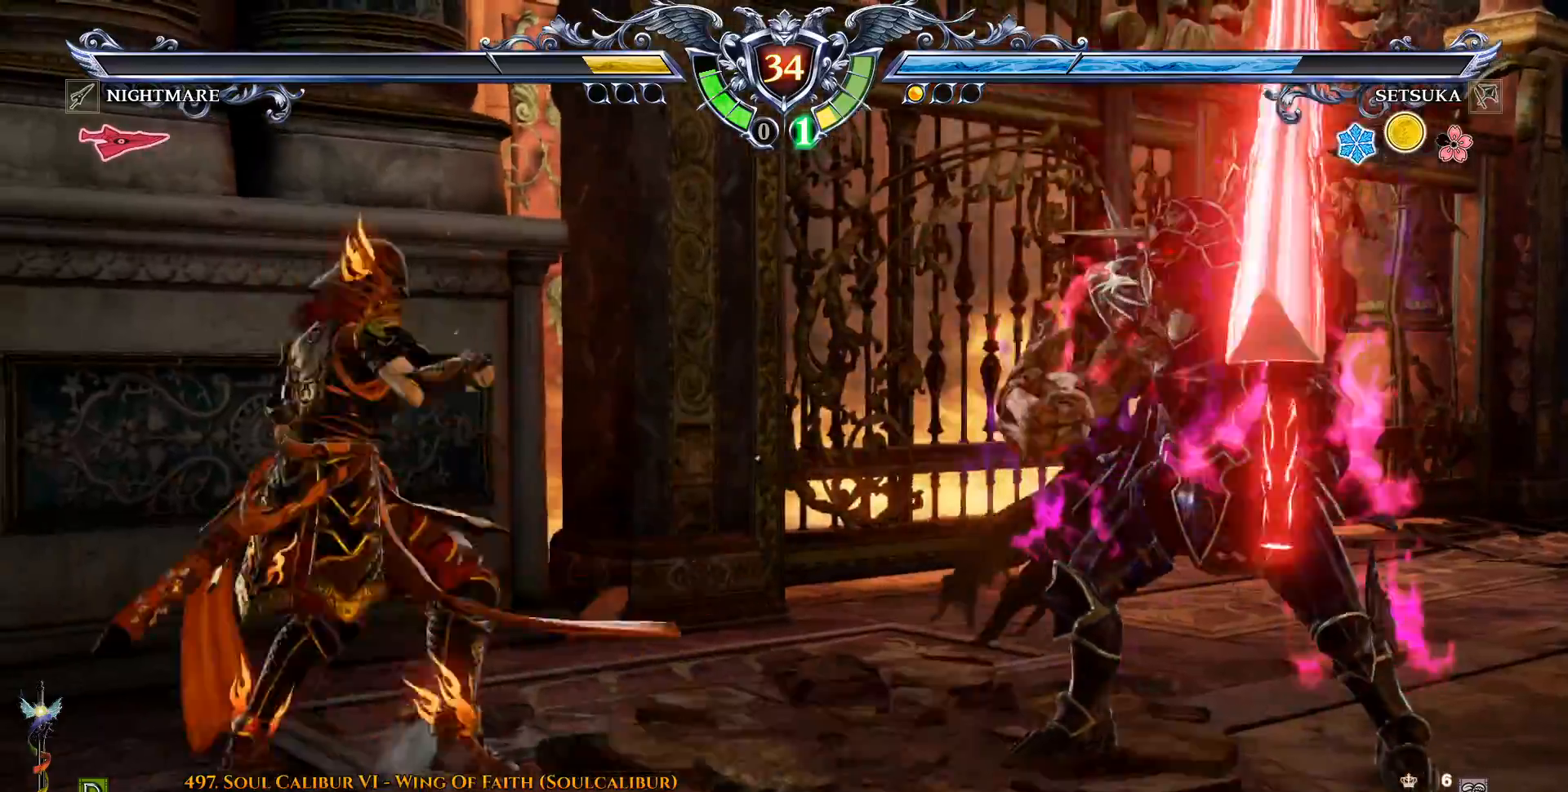
{"dt_ms": 500, "buttons": ["DPAD_RIGHT"], "left_stick": "center", "right_stick": "center", "events": [[333, "CIRCLE", "down"], [467, "CIRCLE", "up"]]}
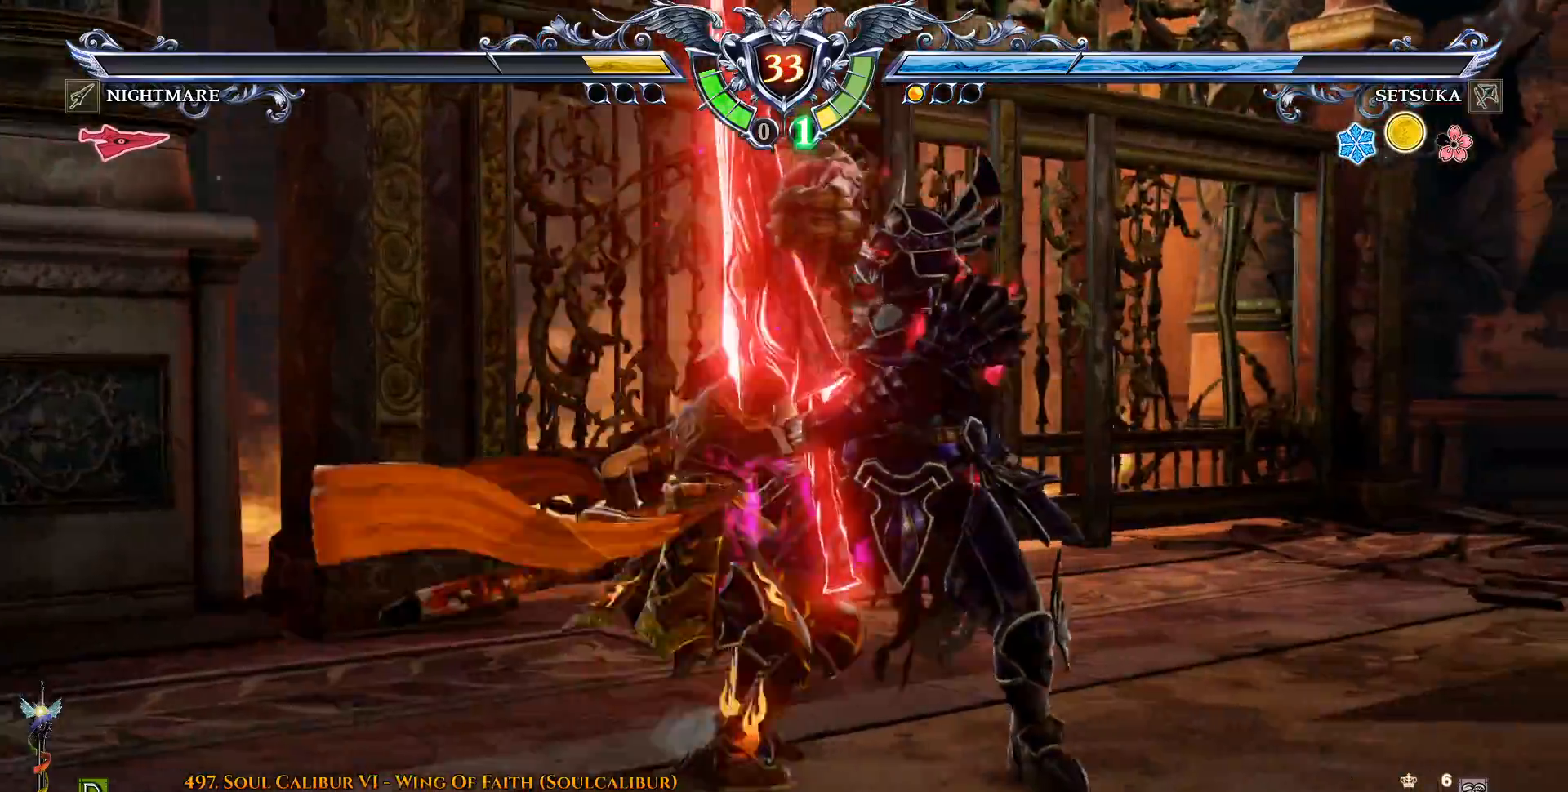
{"dt_ms": 500, "buttons": [], "left_stick": "center", "right_stick": "center", "events": [[50, "CIRCLE", "down"], [150, "CIRCLE", "up"], [300, "DPAD_RIGHT", "up"]]}
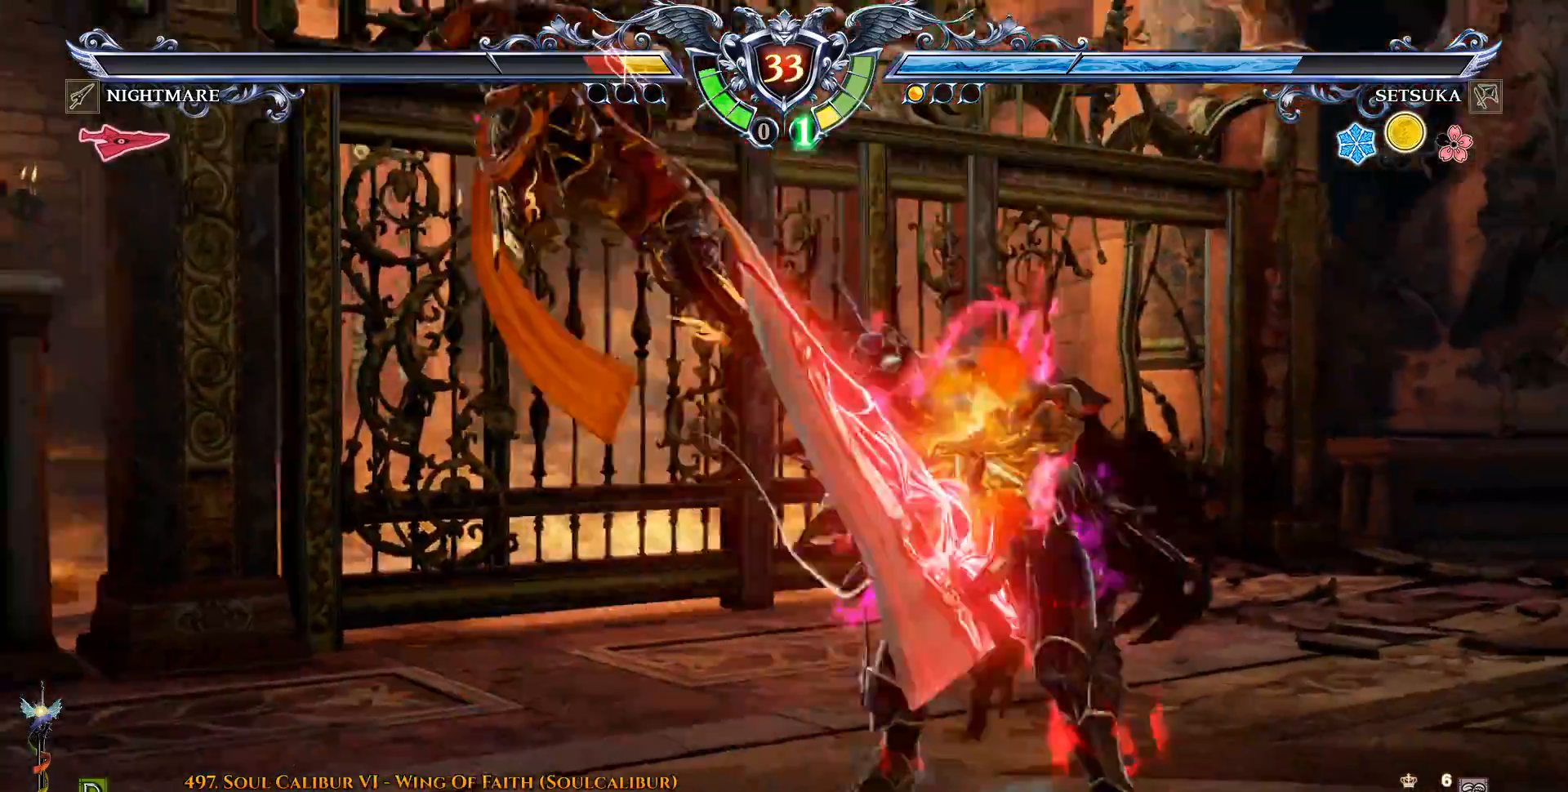
{"dt_ms": 500, "buttons": ["SQUARE"], "left_stick": "center", "right_stick": "center", "events": [[417, "SQUARE", "down"]]}
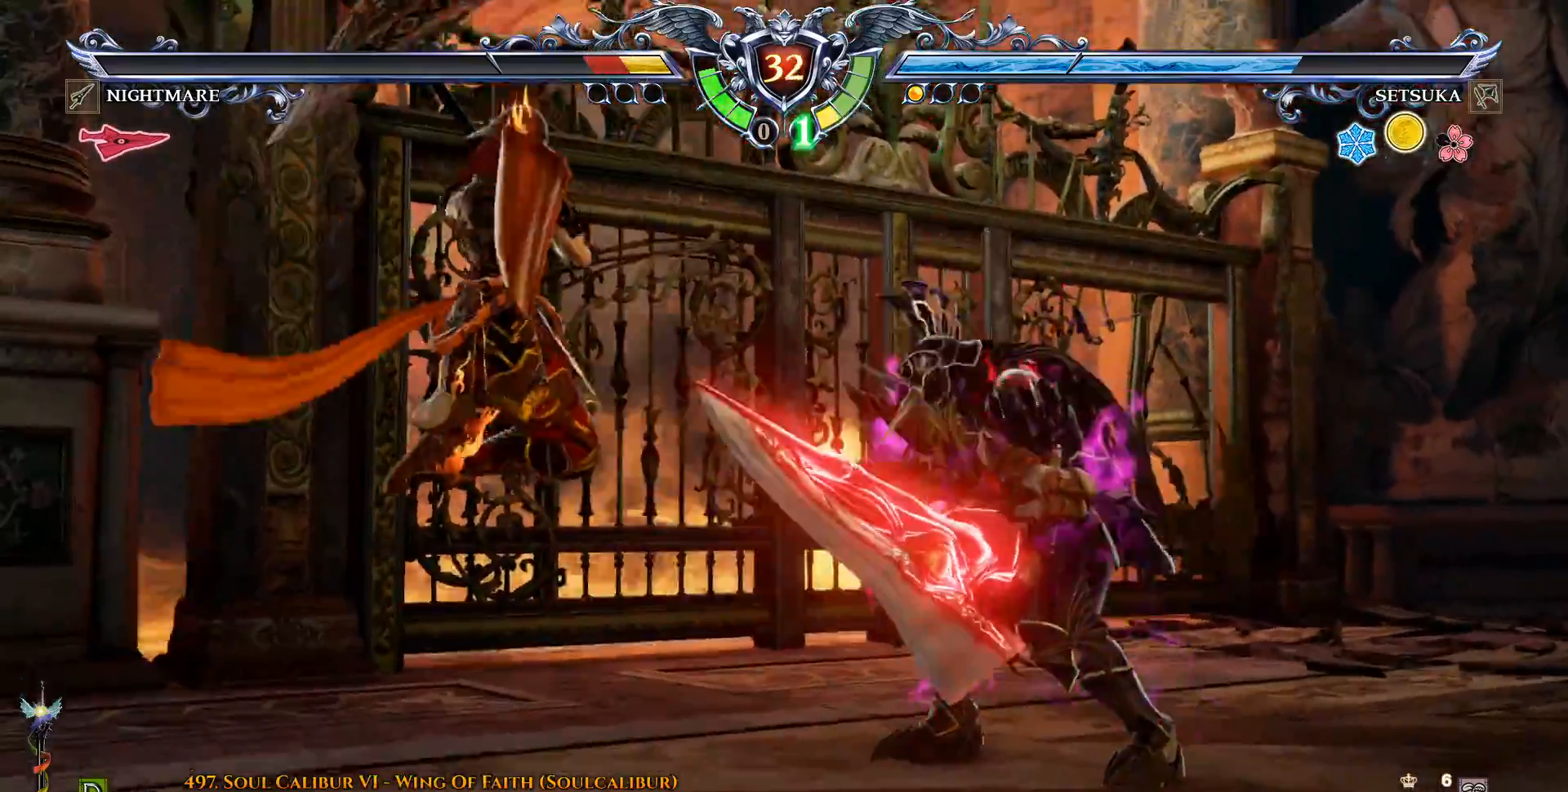
{"dt_ms": 500, "buttons": [], "left_stick": "center", "right_stick": "center", "events": [[67, "SQUARE", "up"], [150, "SQUARE", "down"], [267, "SQUARE", "up"]]}
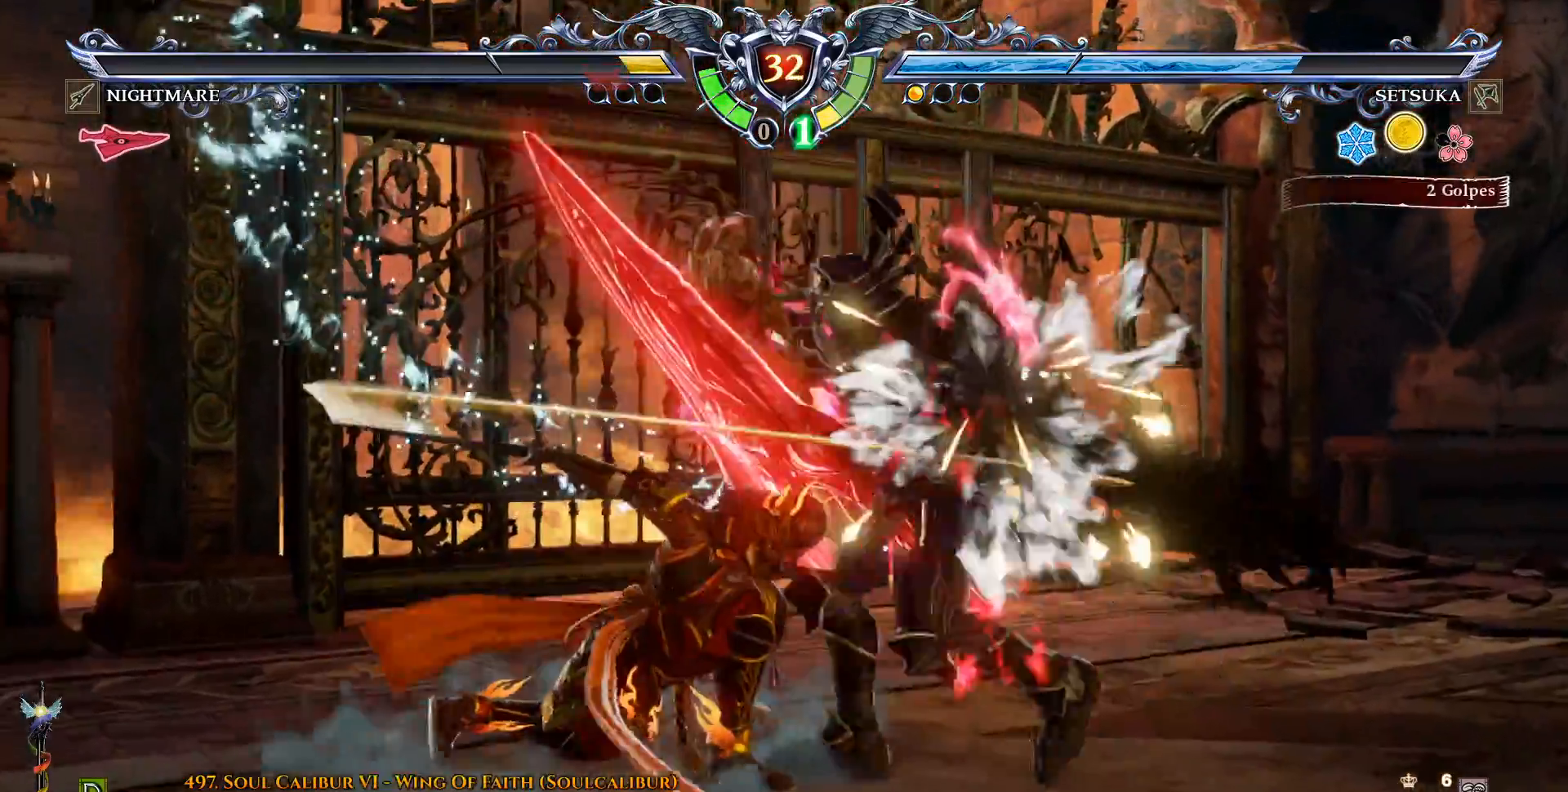
{"dt_ms": 500, "buttons": ["CROSS"], "left_stick": "center", "right_stick": "center", "events": [[300, "CROSS", "down"]]}
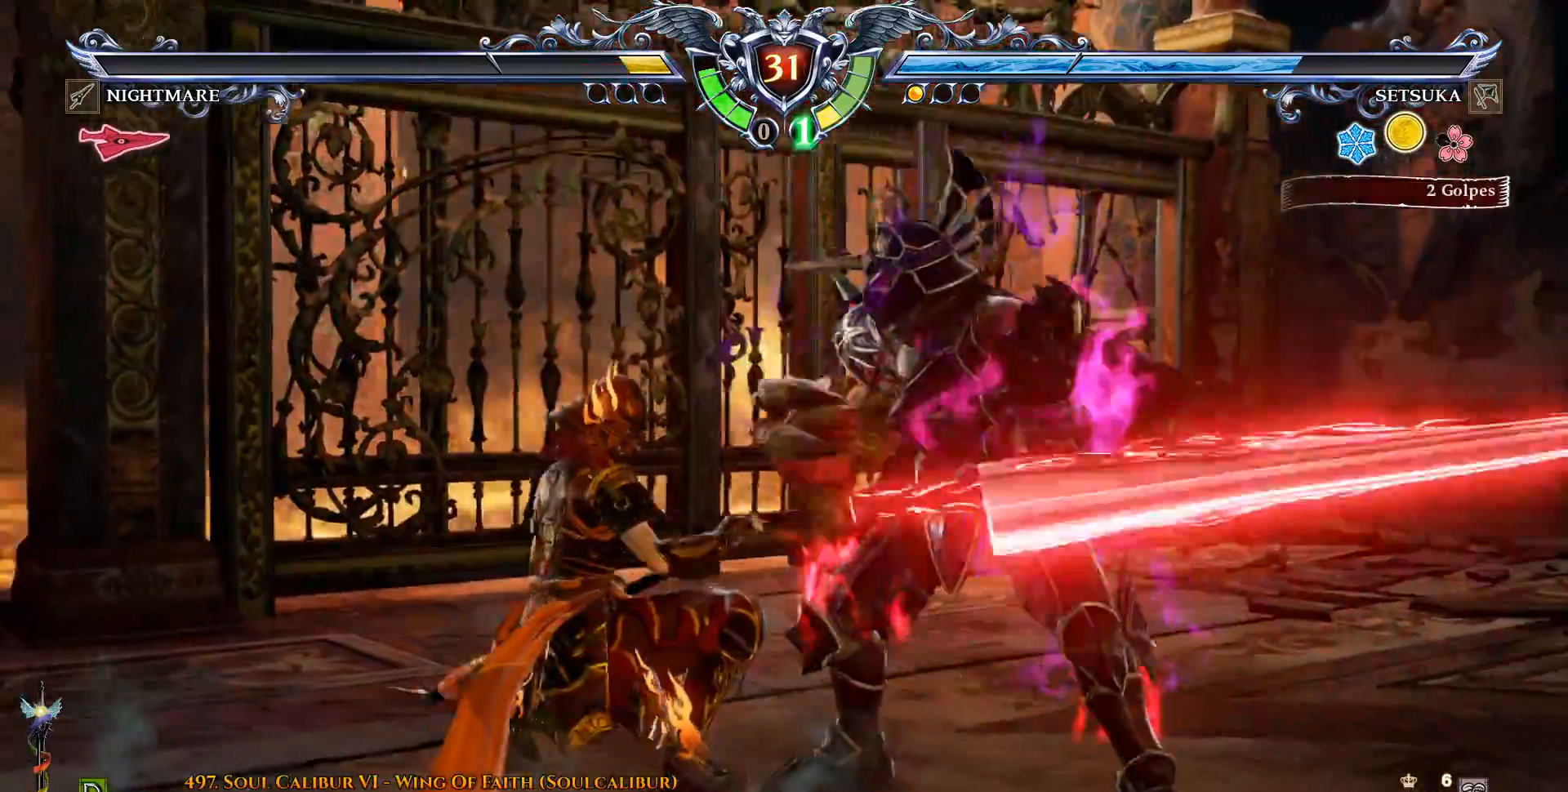
{"dt_ms": 1000, "buttons": ["CROSS"], "left_stick": "center", "right_stick": "center", "events": [[367, "SQUARE", "down"], [383, "DPAD_DOWN", "down"], [383, "DPAD_RIGHT", "down"], [450, "SQUARE", "up"], [467, "DPAD_DOWN", "up"], [517, "SQUARE", "down"], [550, "CROSS", "up"], [583, "SQUARE", "up"], [600, "CROSS", "down"], [633, "SQUARE", "down"], [683, "SQUARE", "up"], [783, "DPAD_RIGHT", "up"]]}
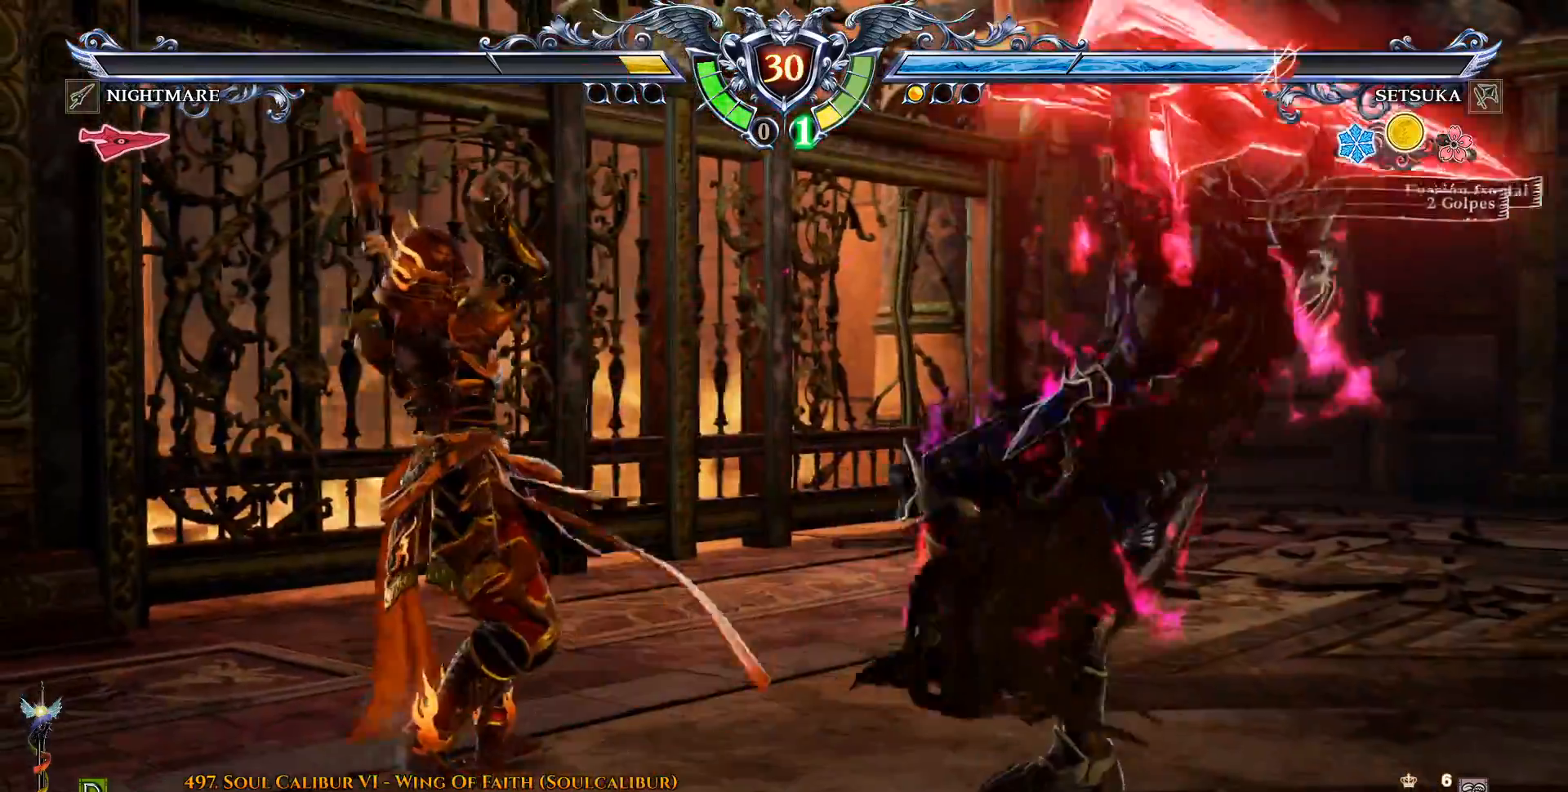
{"dt_ms": 500, "buttons": ["TRIANGLE", "DPAD_DOWN", "DPAD_RIGHT"], "left_stick": "center", "right_stick": "center", "events": [[200, "DPAD_RIGHT", "down"], [217, "DPAD_DOWN", "down"], [267, "CROSS", "up"], [333, "TRIANGLE", "down"]]}
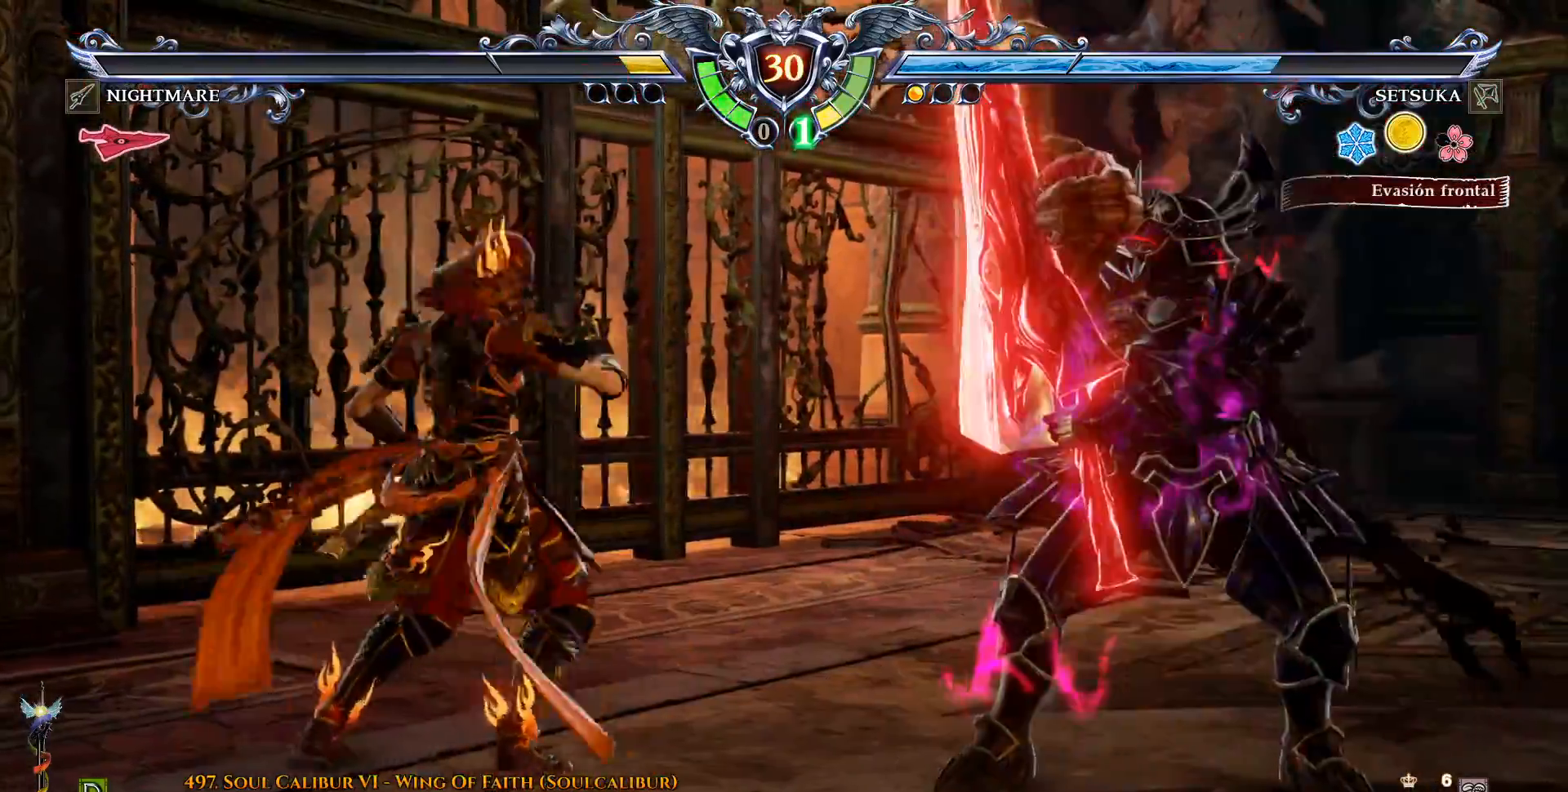
{"dt_ms": 500, "buttons": [], "left_stick": "center", "right_stick": "center", "events": [[83, "TRIANGLE", "up"], [150, "TRIANGLE", "down"], [200, "TRIANGLE", "up"], [317, "DPAD_DOWN", "up"], [367, "DPAD_RIGHT", "up"]]}
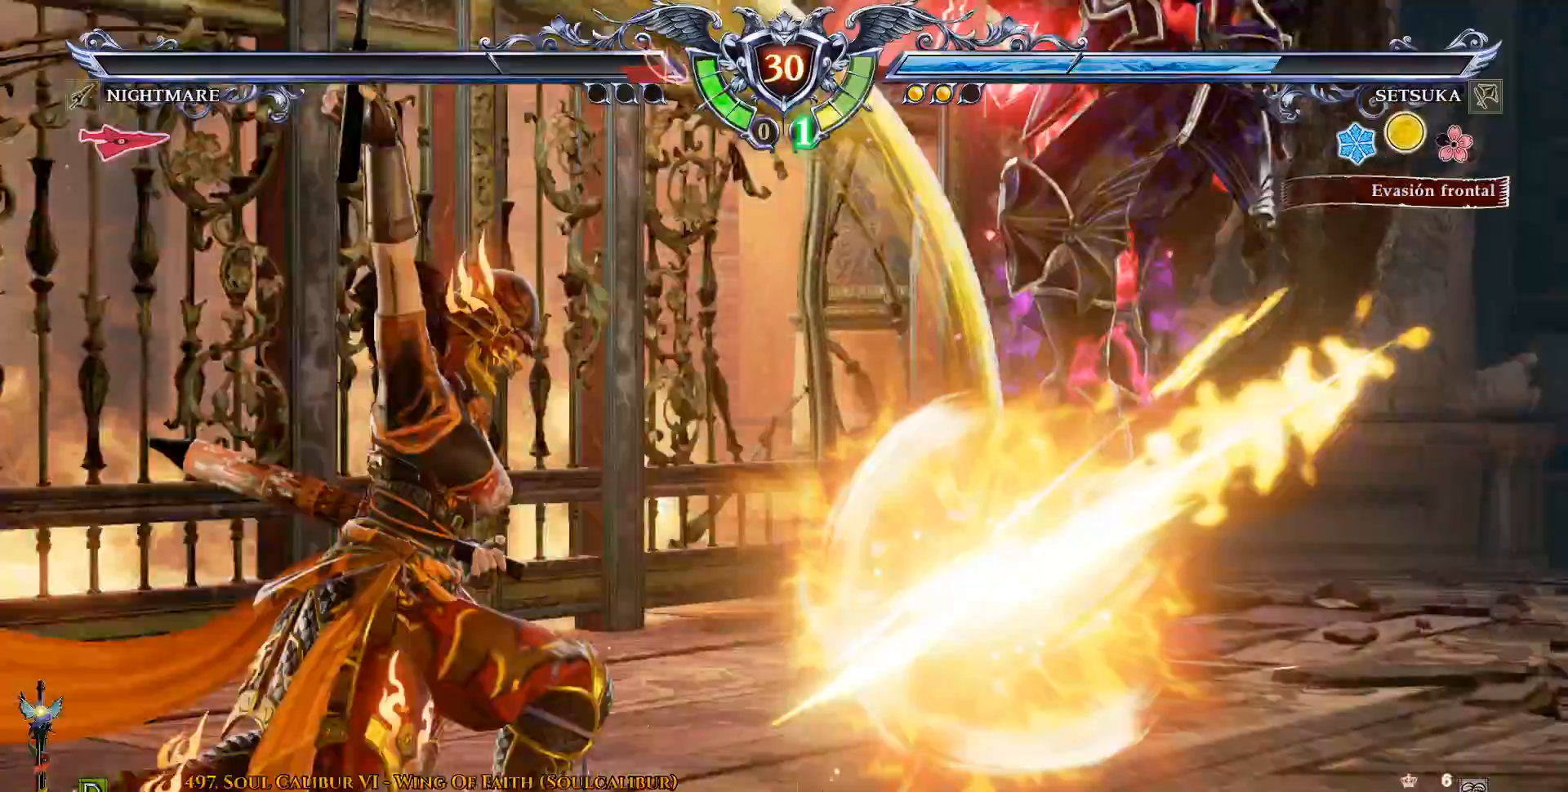
{"dt_ms": 500, "buttons": [], "left_stick": "center", "right_stick": "center", "events": []}